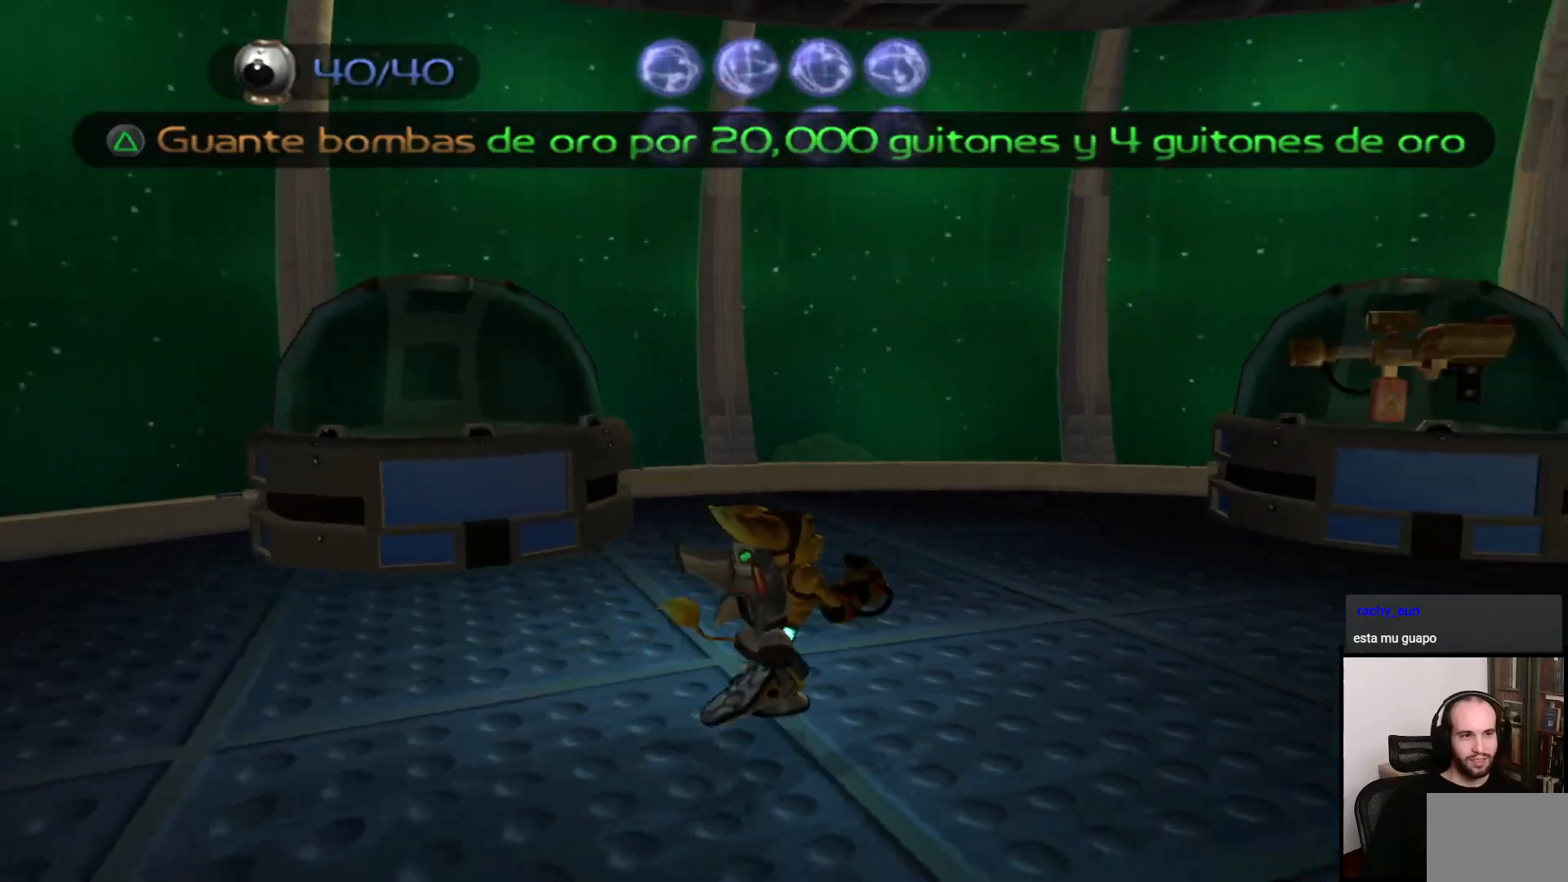
Gameplay with a controller (PlayStation layout); each line is a JSON object with the inputs held at the frame after it. "events" lists button and stick changes between this image and that frame as [ms after this image, input, new state], when the widget could be followed in between. Not read: L3 R3.
{"buttons": [], "left_stick": "center", "right_stick": "center", "events": [[67, "right_stick", "center"], [250, "CIRCLE", "down"], [300, "left_stick", "center"], [317, "CIRCLE", "up"]]}
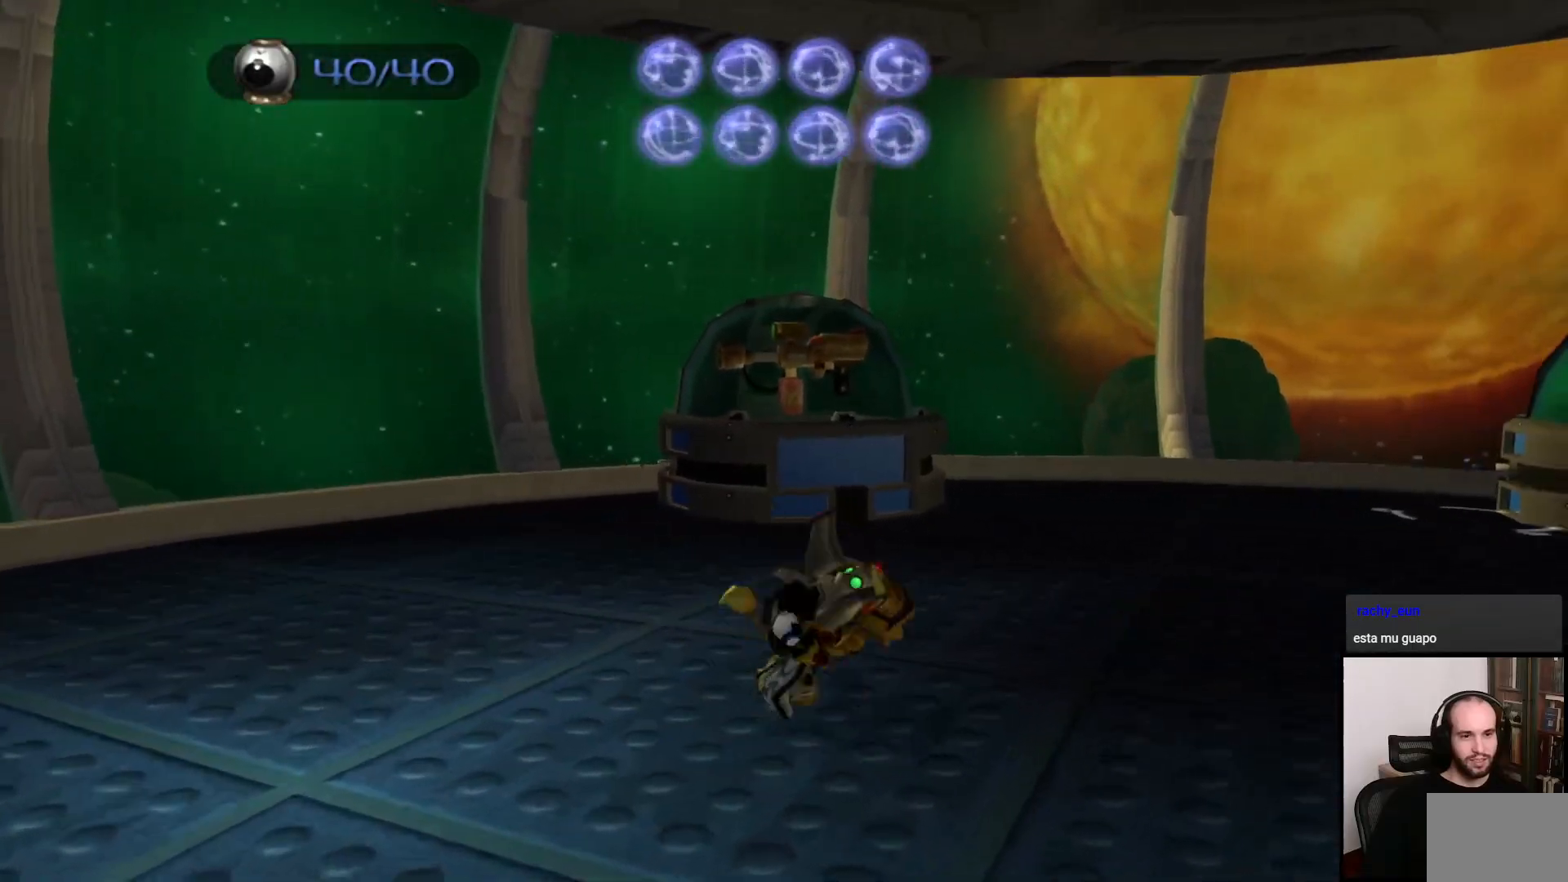
{"buttons": [], "left_stick": "center", "right_stick": "center", "events": [[50, "right_stick", "right"], [450, "right_stick", "center"]]}
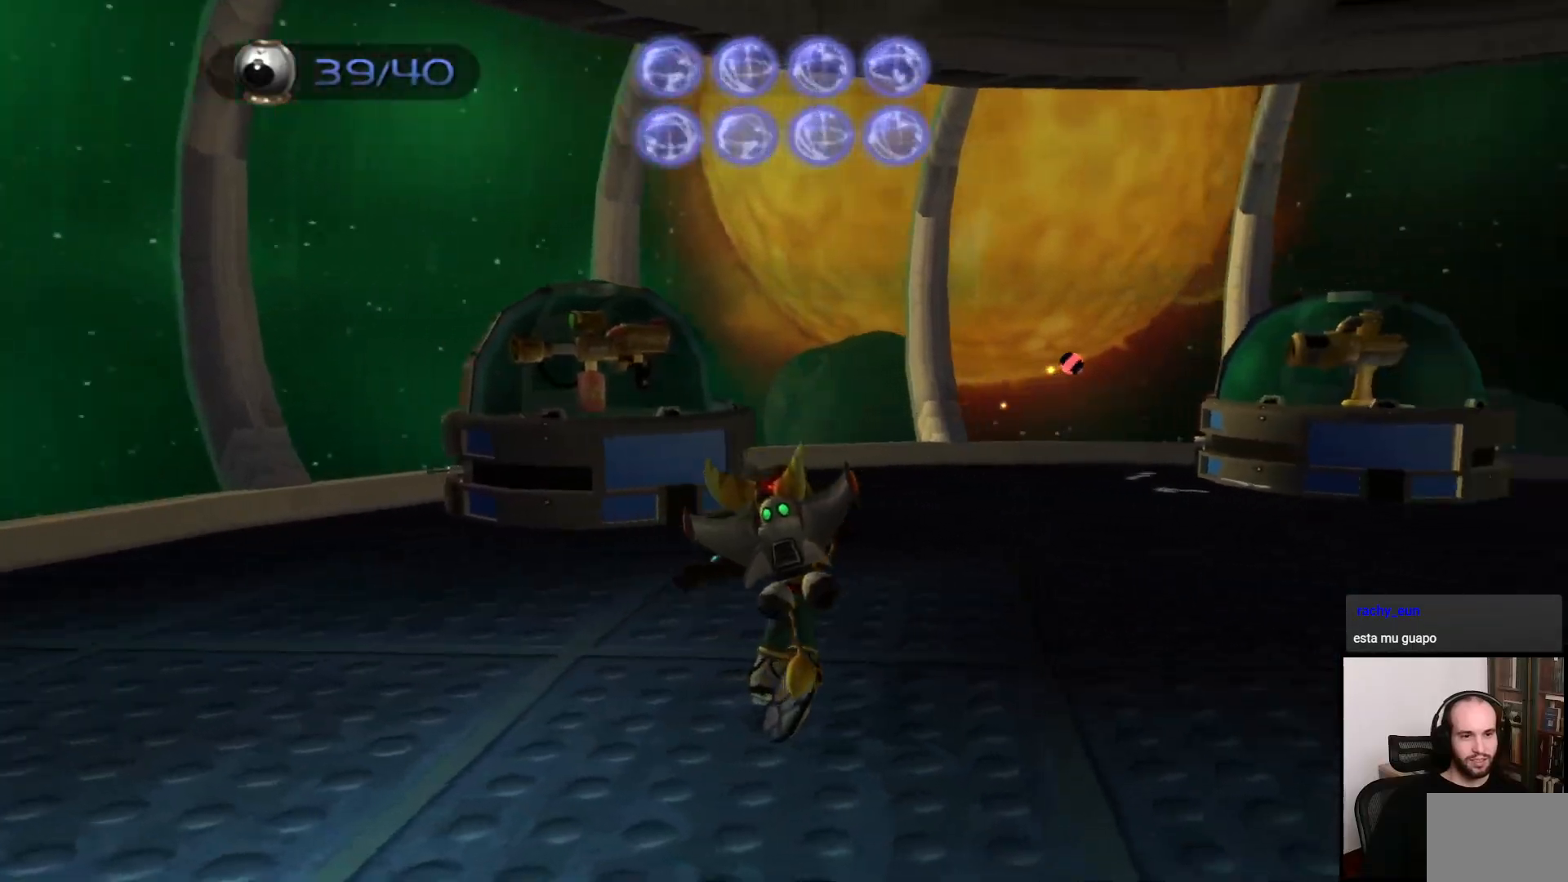
{"buttons": [], "left_stick": "center", "right_stick": "center", "events": []}
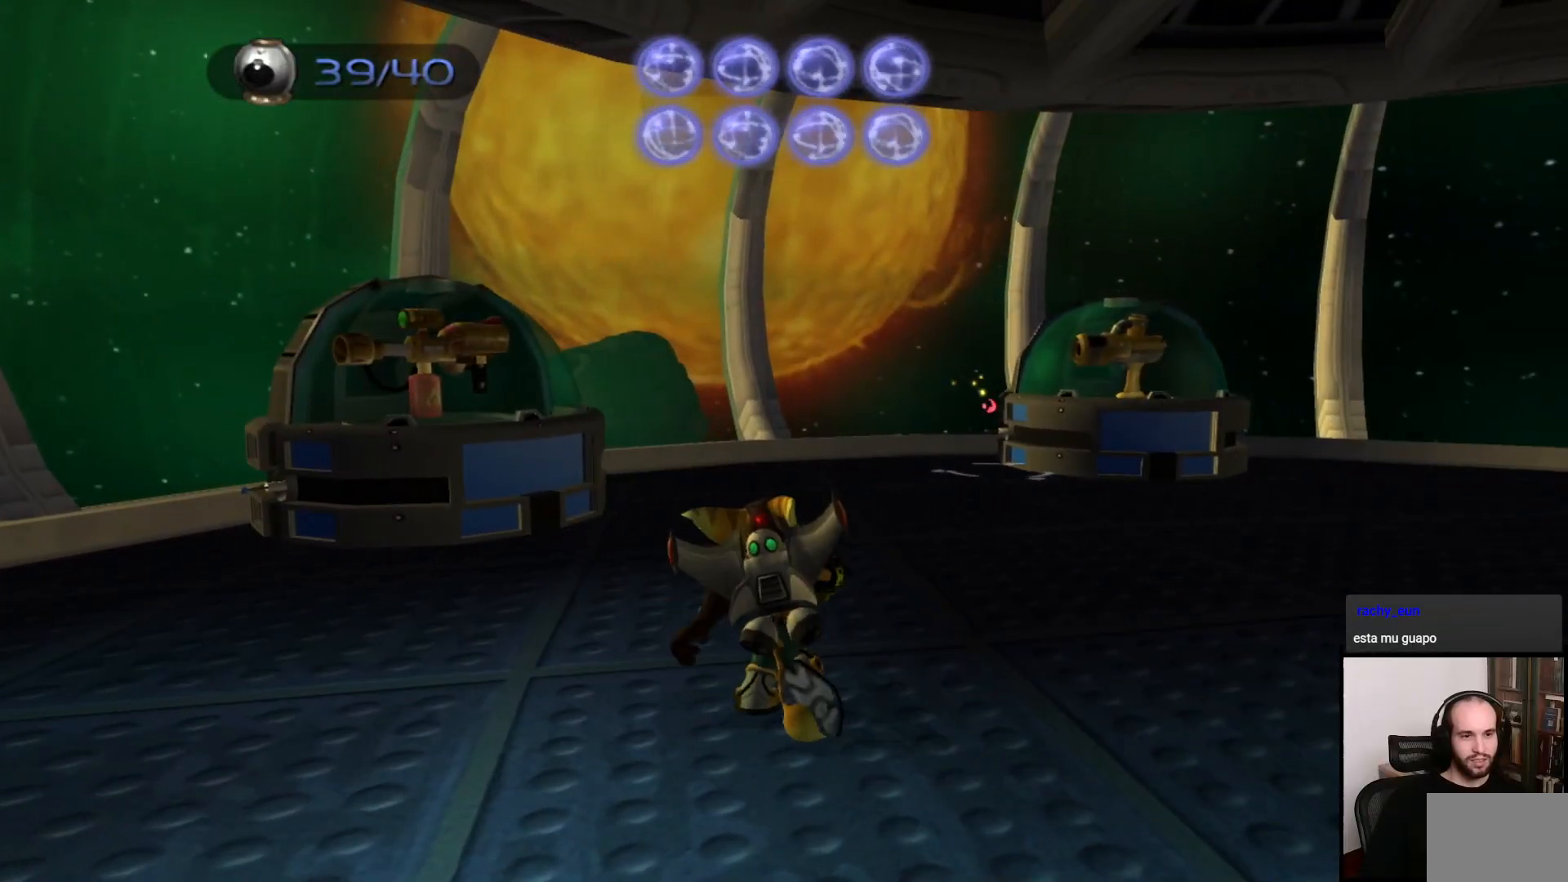
{"buttons": [], "left_stick": "center", "right_stick": "center", "events": []}
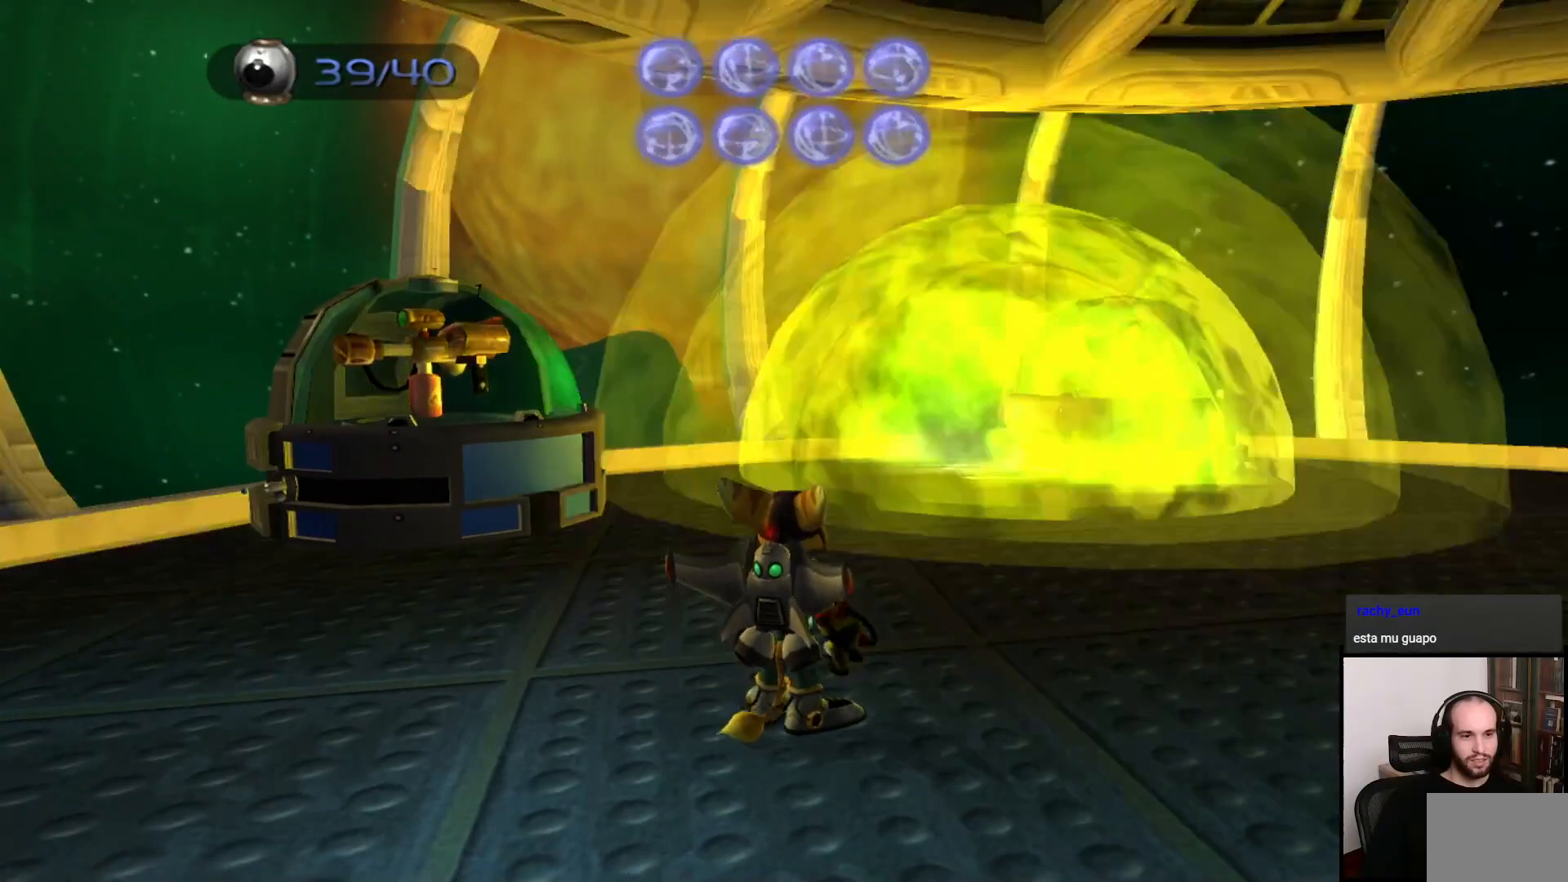
{"buttons": [], "left_stick": "up", "right_stick": "left", "events": [[200, "left_stick", "up"], [400, "right_stick", "left"]]}
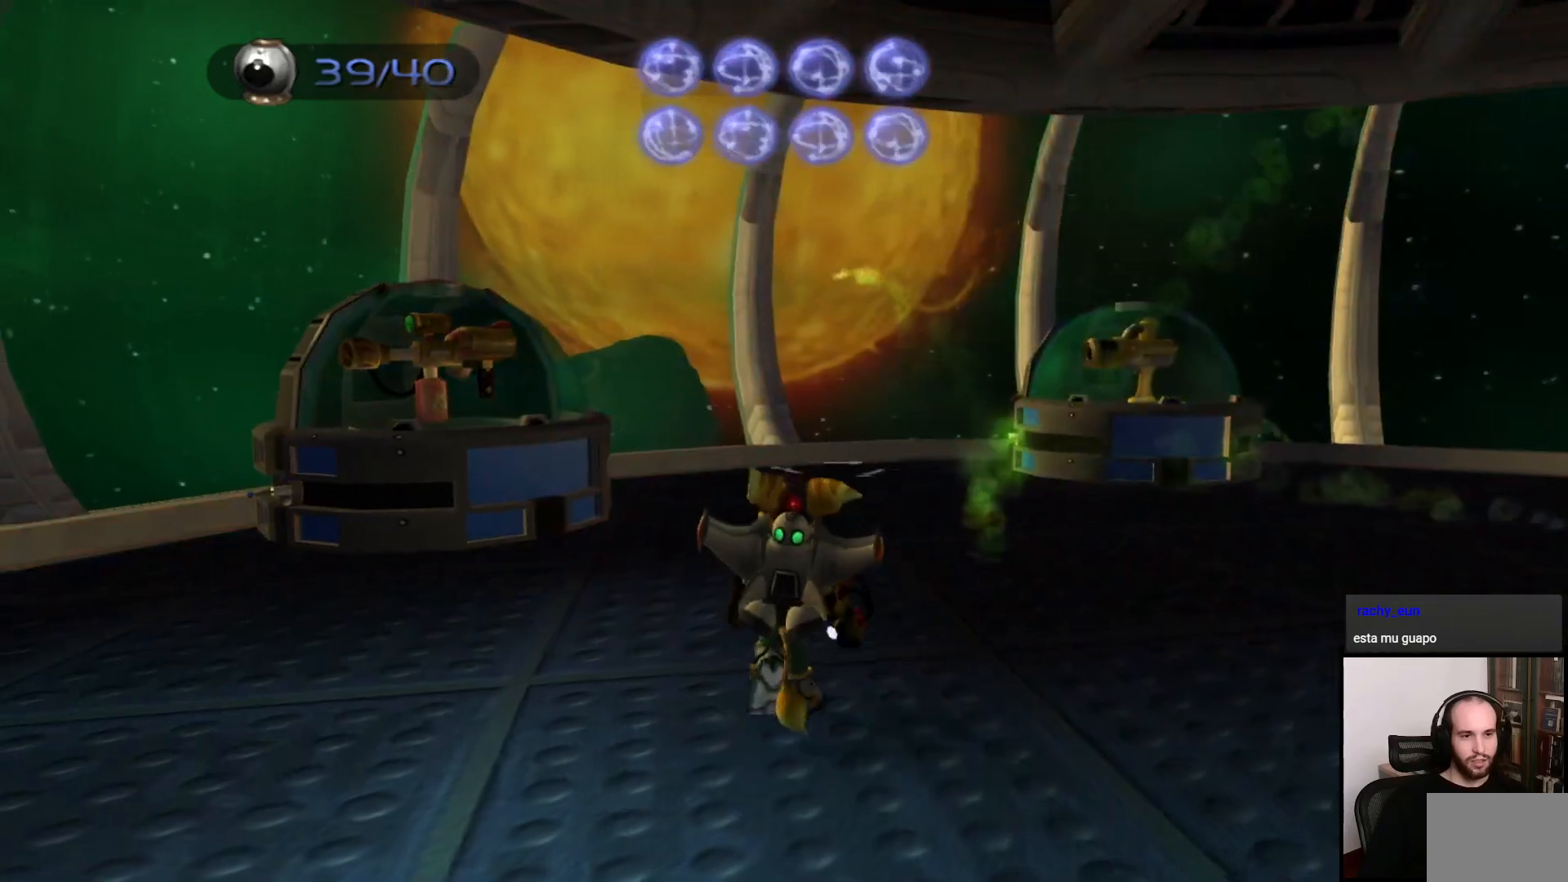
{"buttons": [], "left_stick": "up", "right_stick": "left", "events": []}
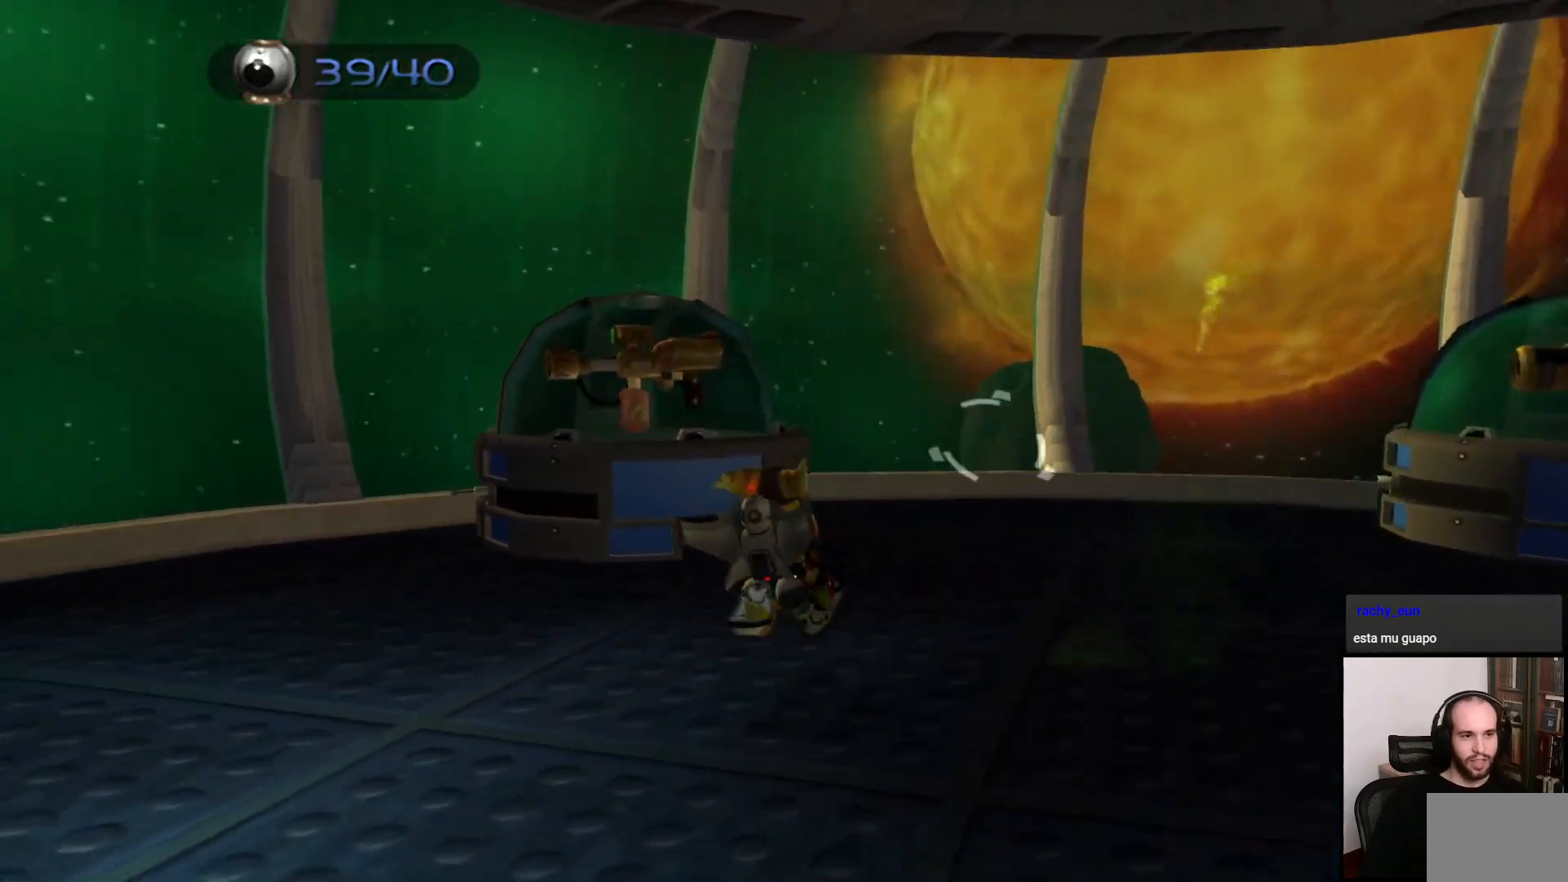
{"buttons": ["TRIANGLE"], "left_stick": "center", "right_stick": "center", "events": [[117, "right_stick", "center"], [417, "left_stick", "center"], [467, "TRIANGLE", "down"]]}
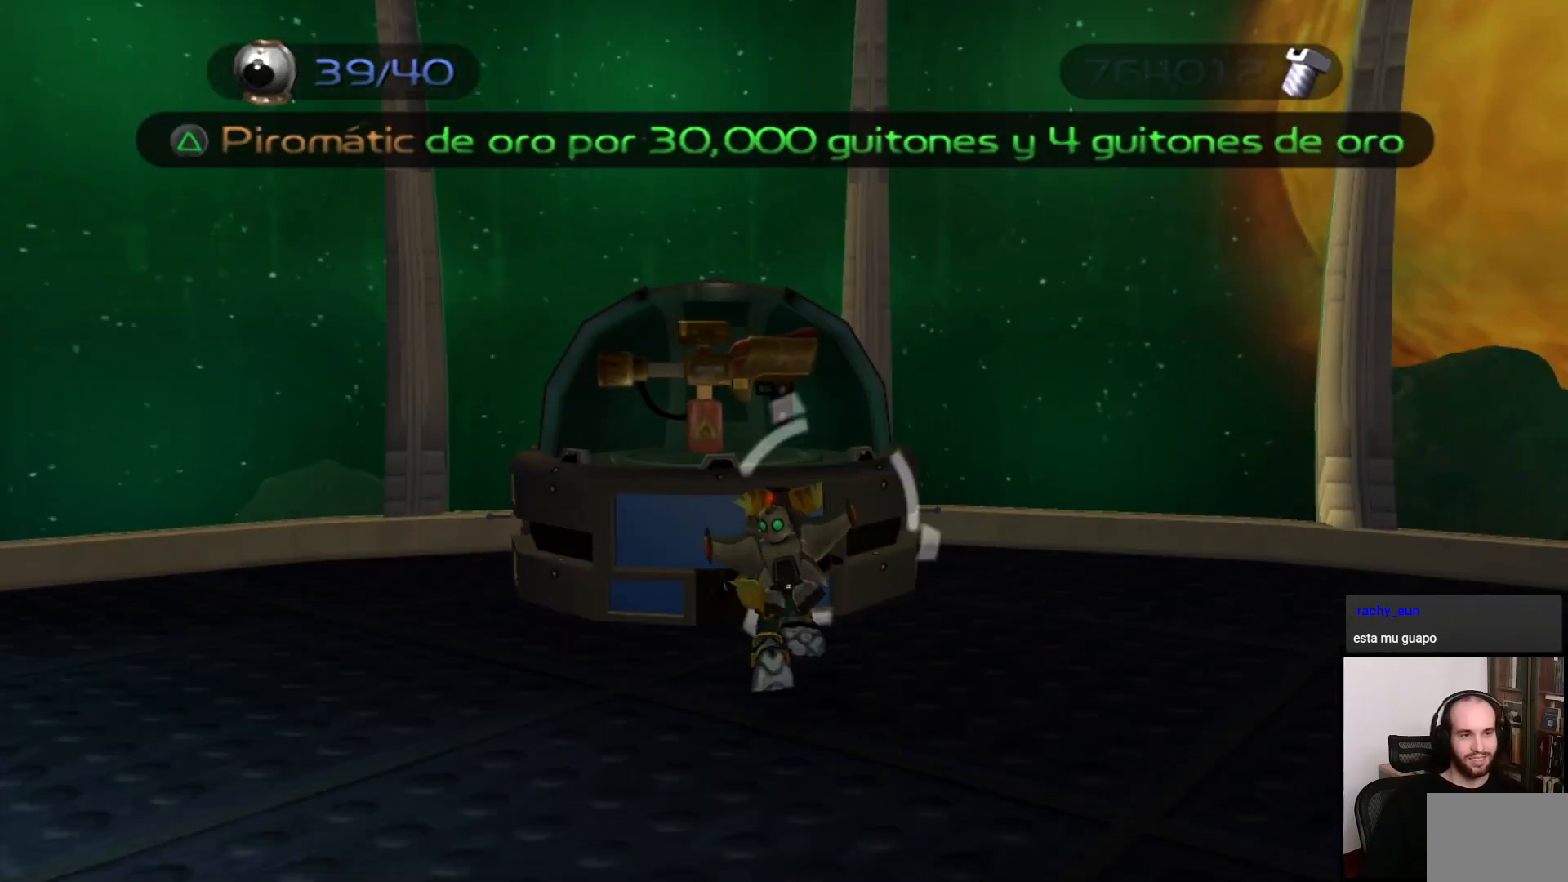
{"buttons": [], "left_stick": "center", "right_stick": "center", "events": [[100, "TRIANGLE", "up"]]}
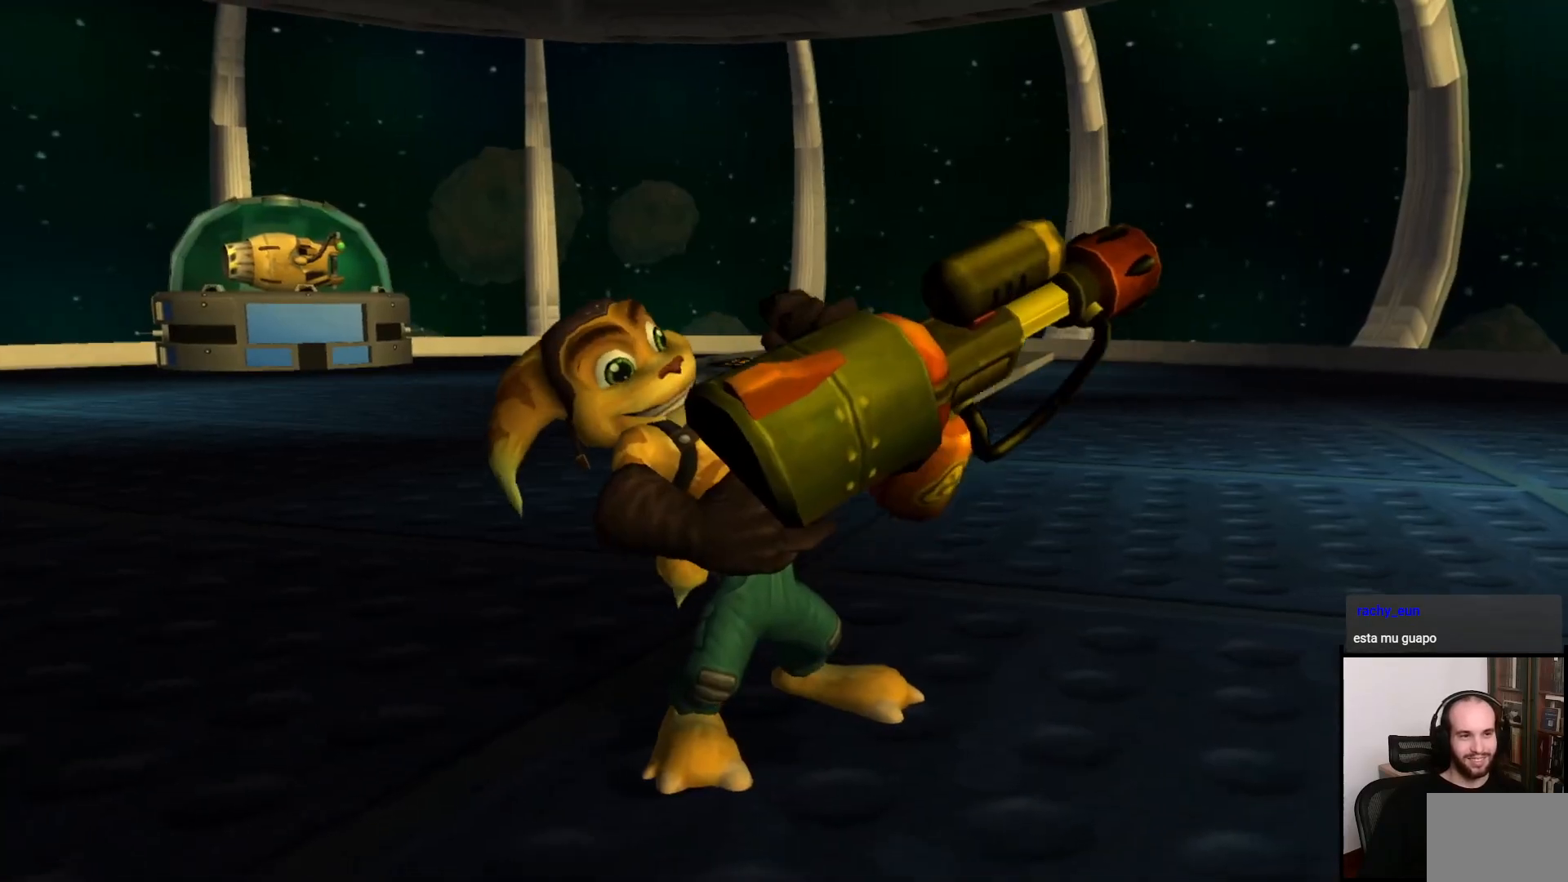
{"buttons": [], "left_stick": "center", "right_stick": "center", "events": []}
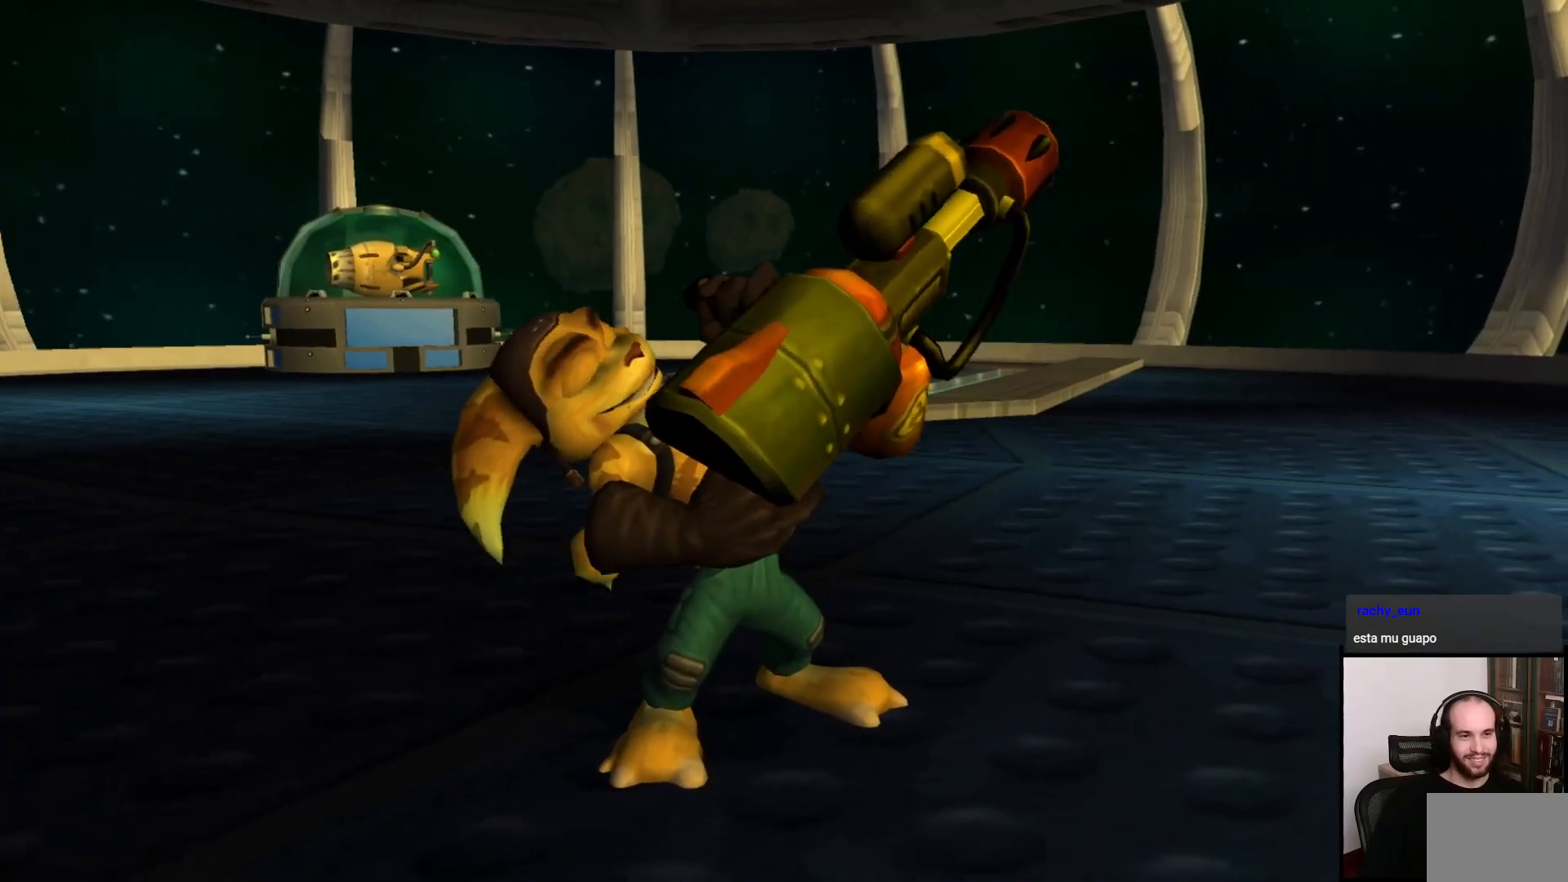
{"buttons": [], "left_stick": "center", "right_stick": "center", "events": []}
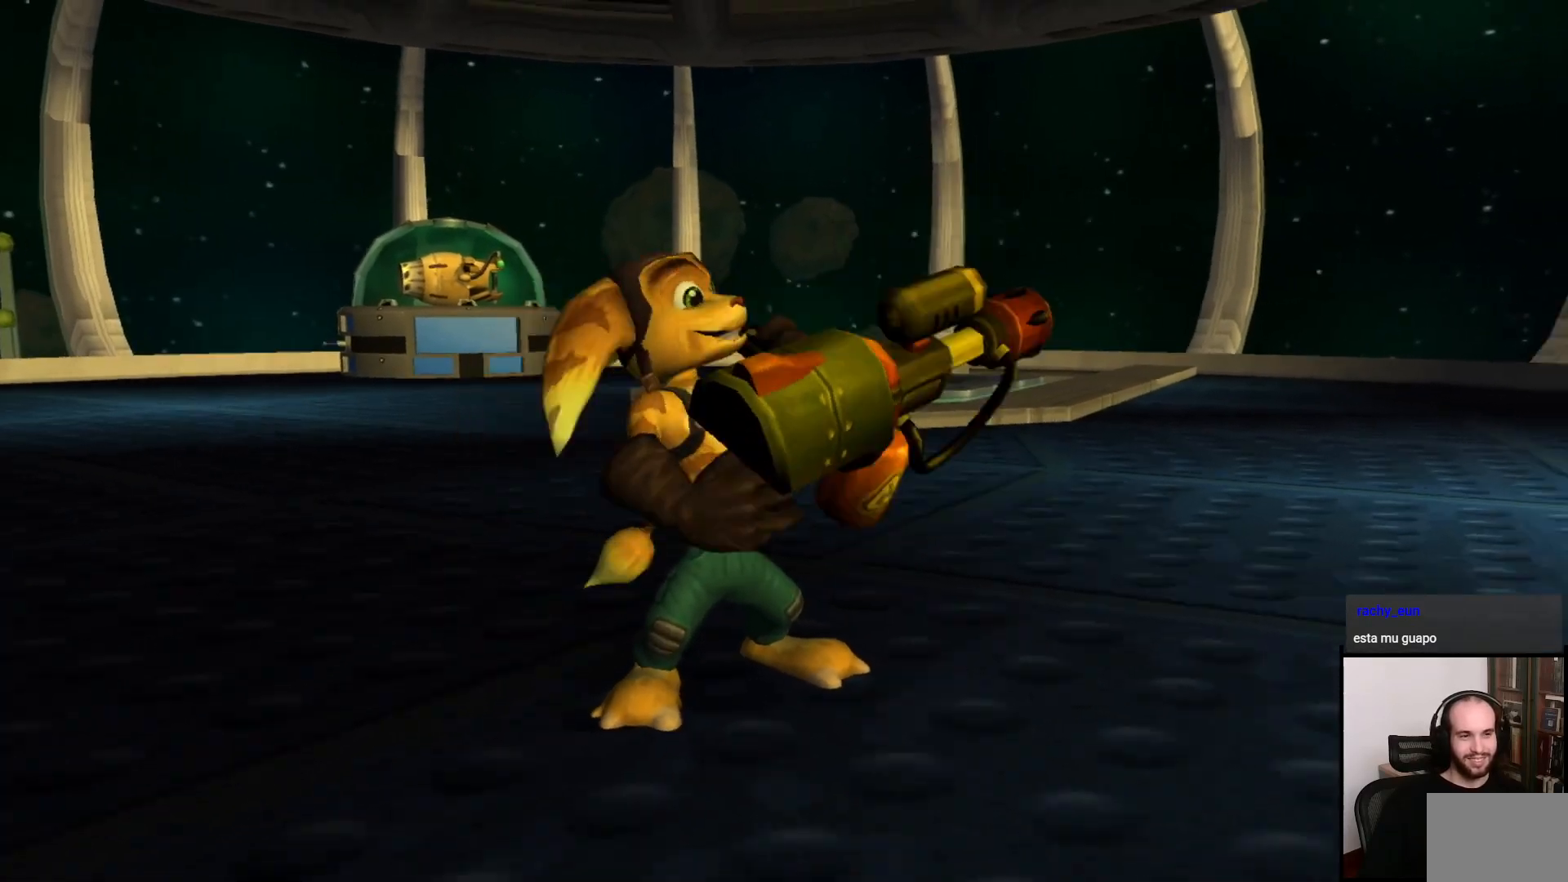
{"buttons": [], "left_stick": "center", "right_stick": "center", "events": []}
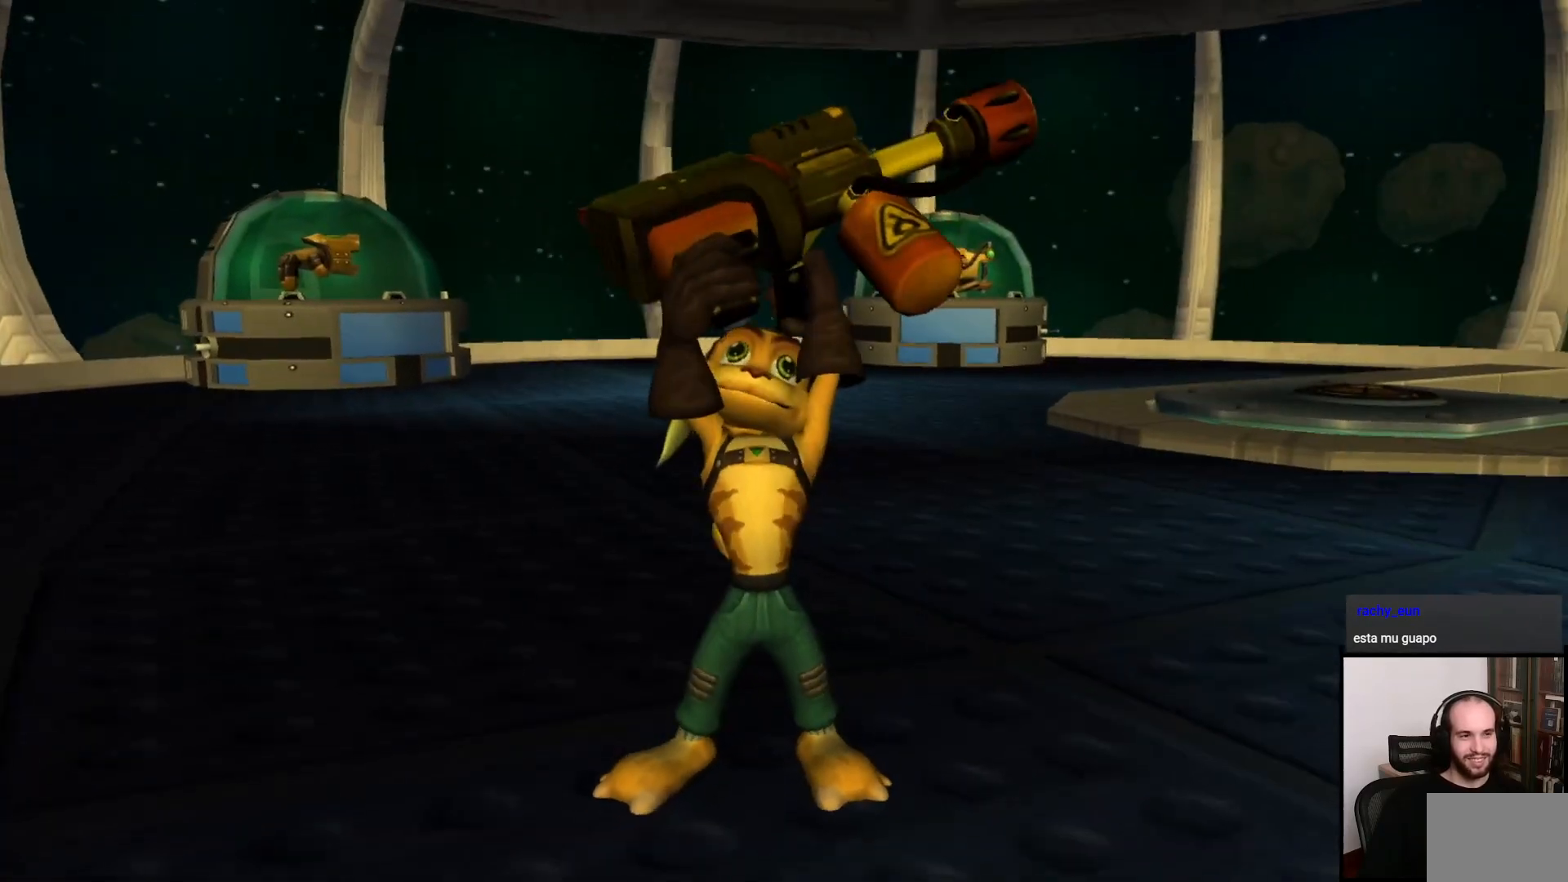
{"buttons": [], "left_stick": "center", "right_stick": "center", "events": []}
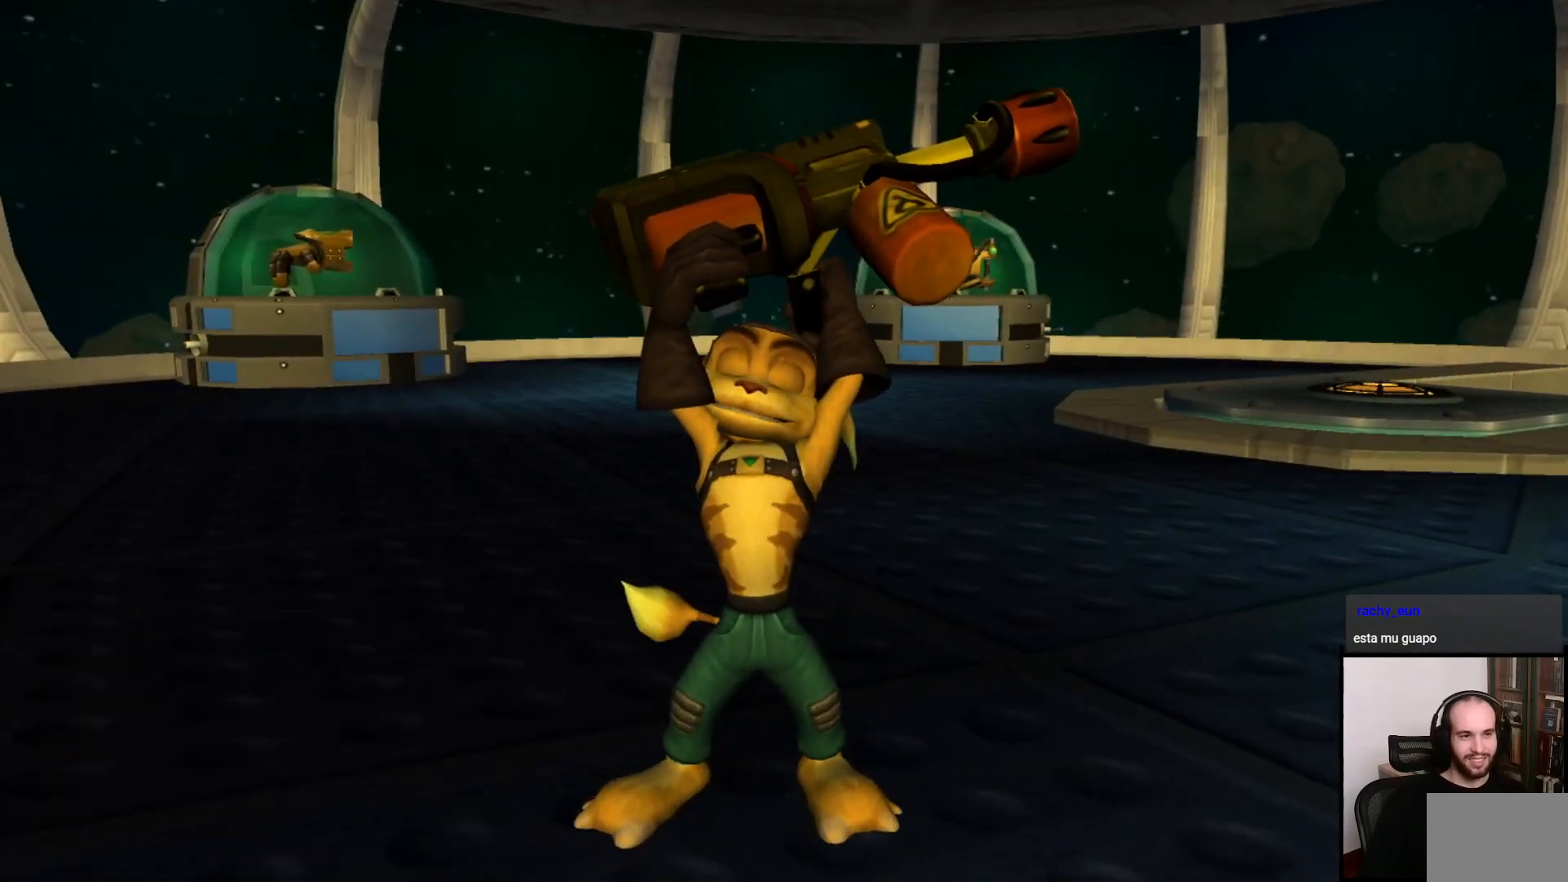
{"buttons": [], "left_stick": "center", "right_stick": "center", "events": []}
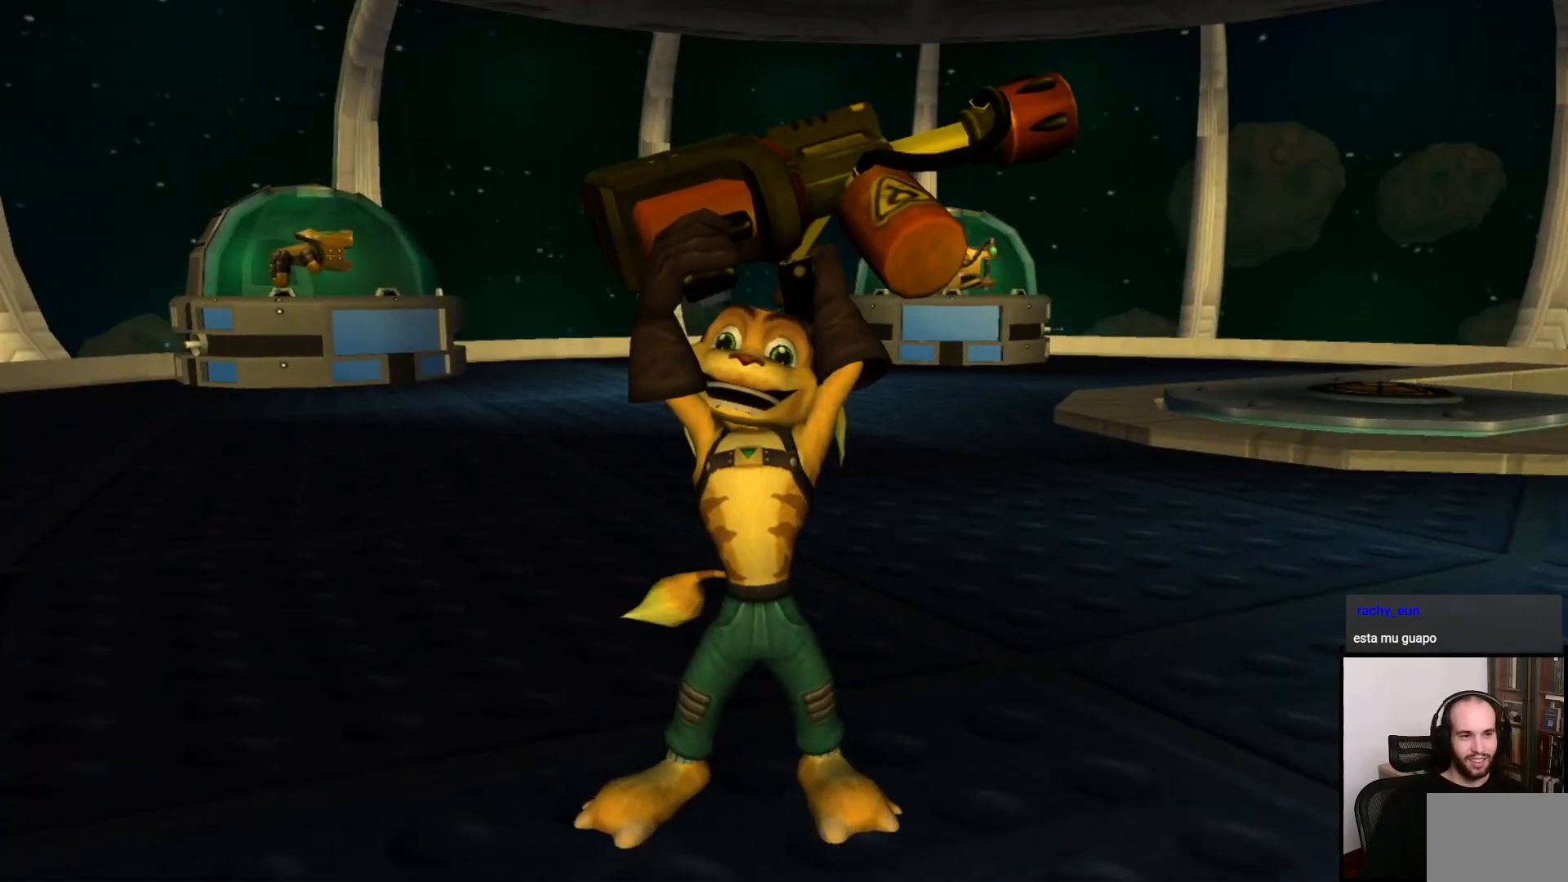
{"buttons": [], "left_stick": "down-right", "right_stick": "right", "events": [[200, "right_stick", "right"], [267, "left_stick", "right"], [467, "left_stick", "down-right"]]}
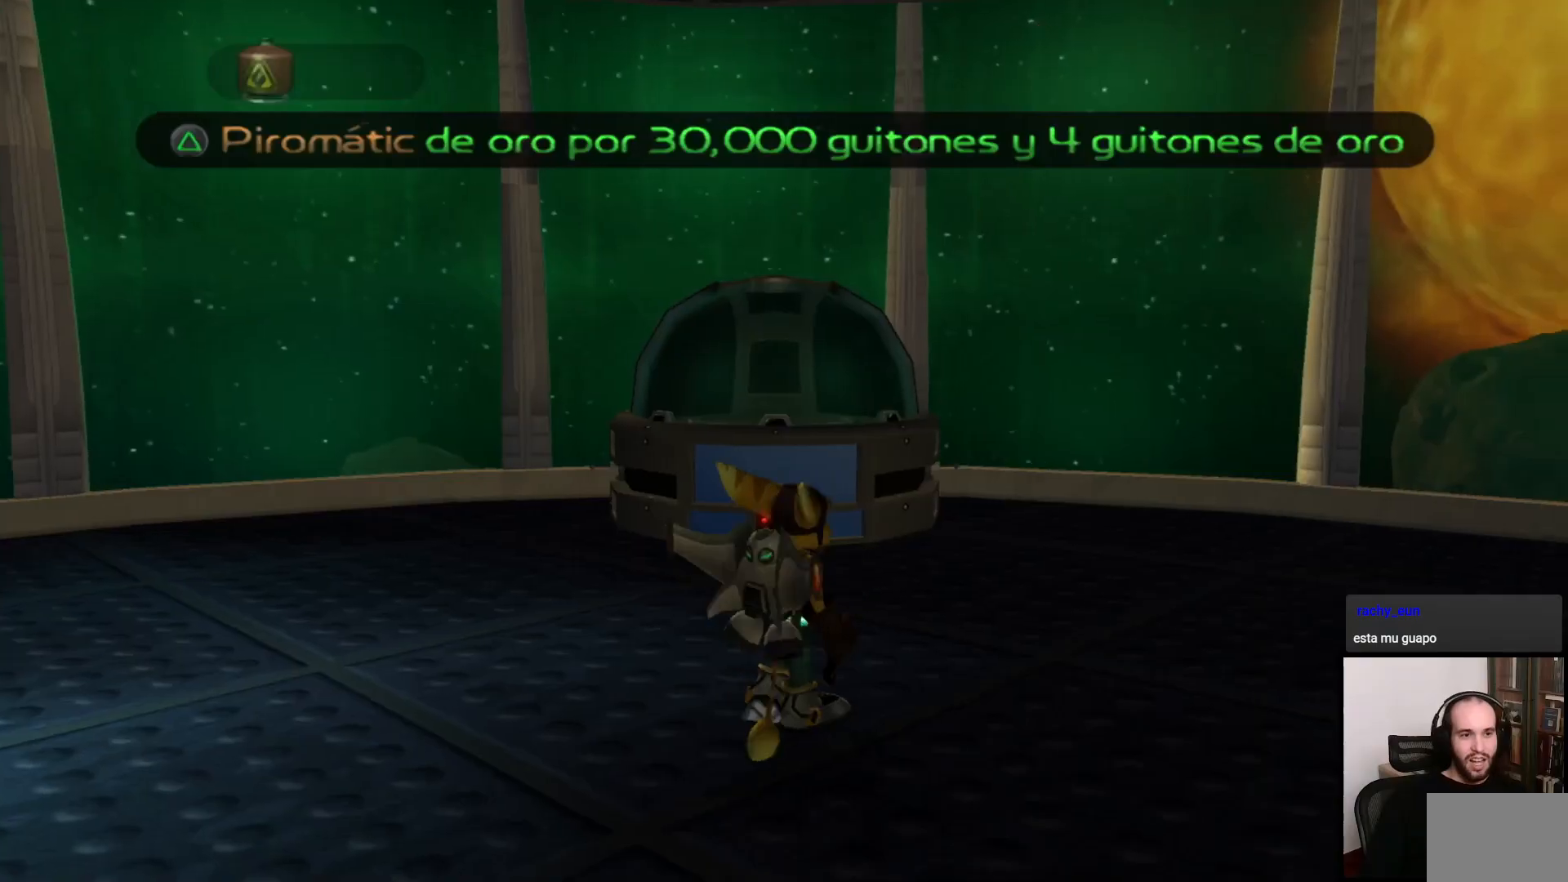
{"buttons": ["CIRCLE"], "left_stick": "center", "right_stick": "center", "events": [[133, "right_stick", "center"], [267, "CIRCLE", "down"], [367, "left_stick", "center"]]}
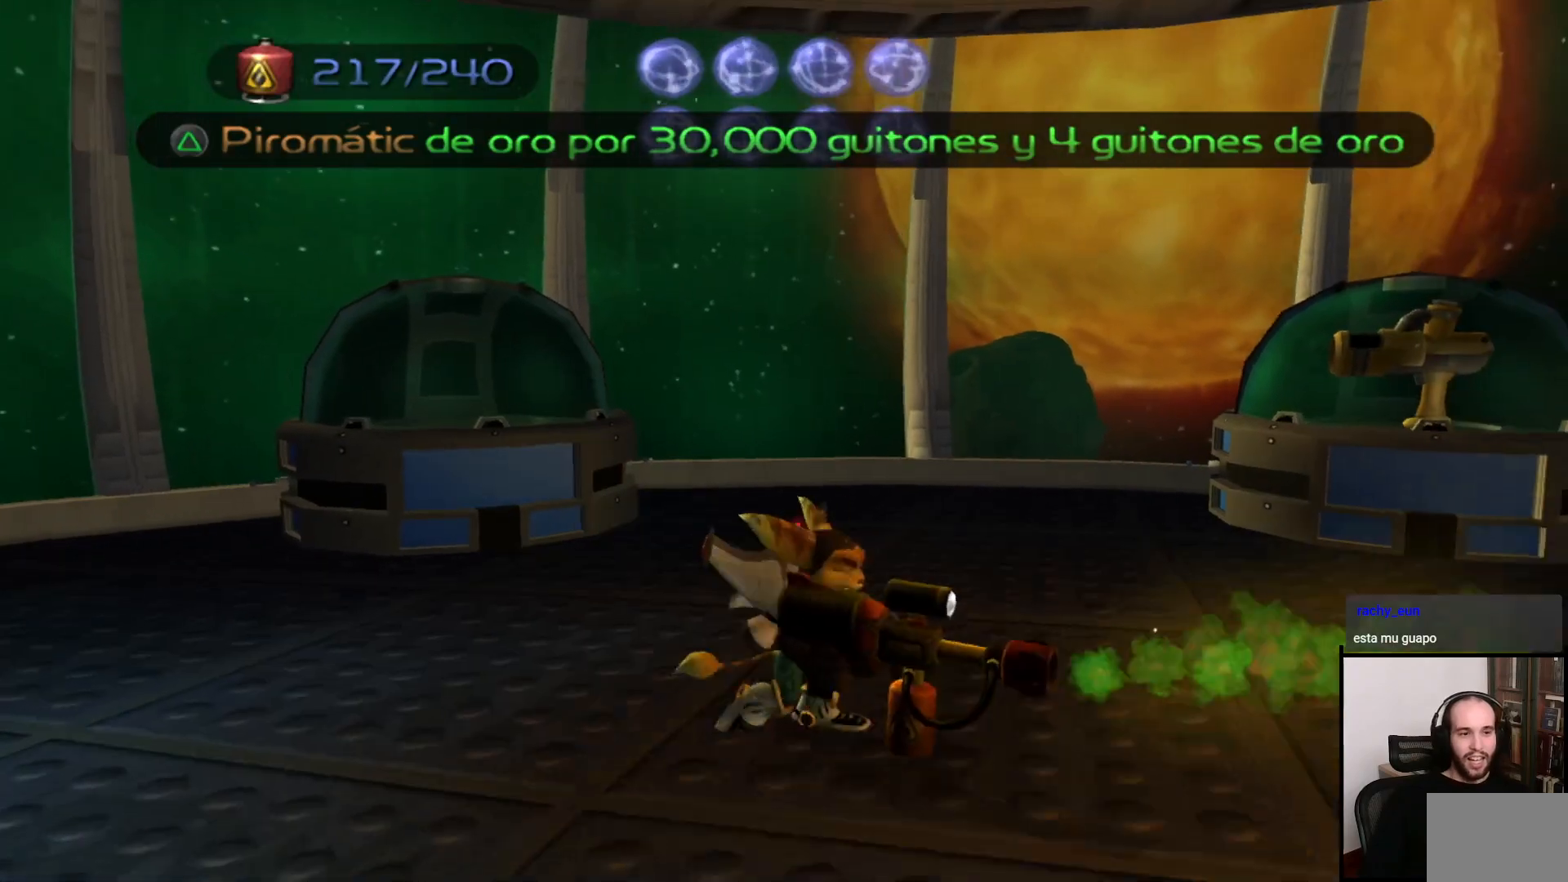
{"buttons": [], "left_stick": "right", "right_stick": "right", "events": [[217, "CIRCLE", "up"], [250, "left_stick", "right"], [450, "right_stick", "right"]]}
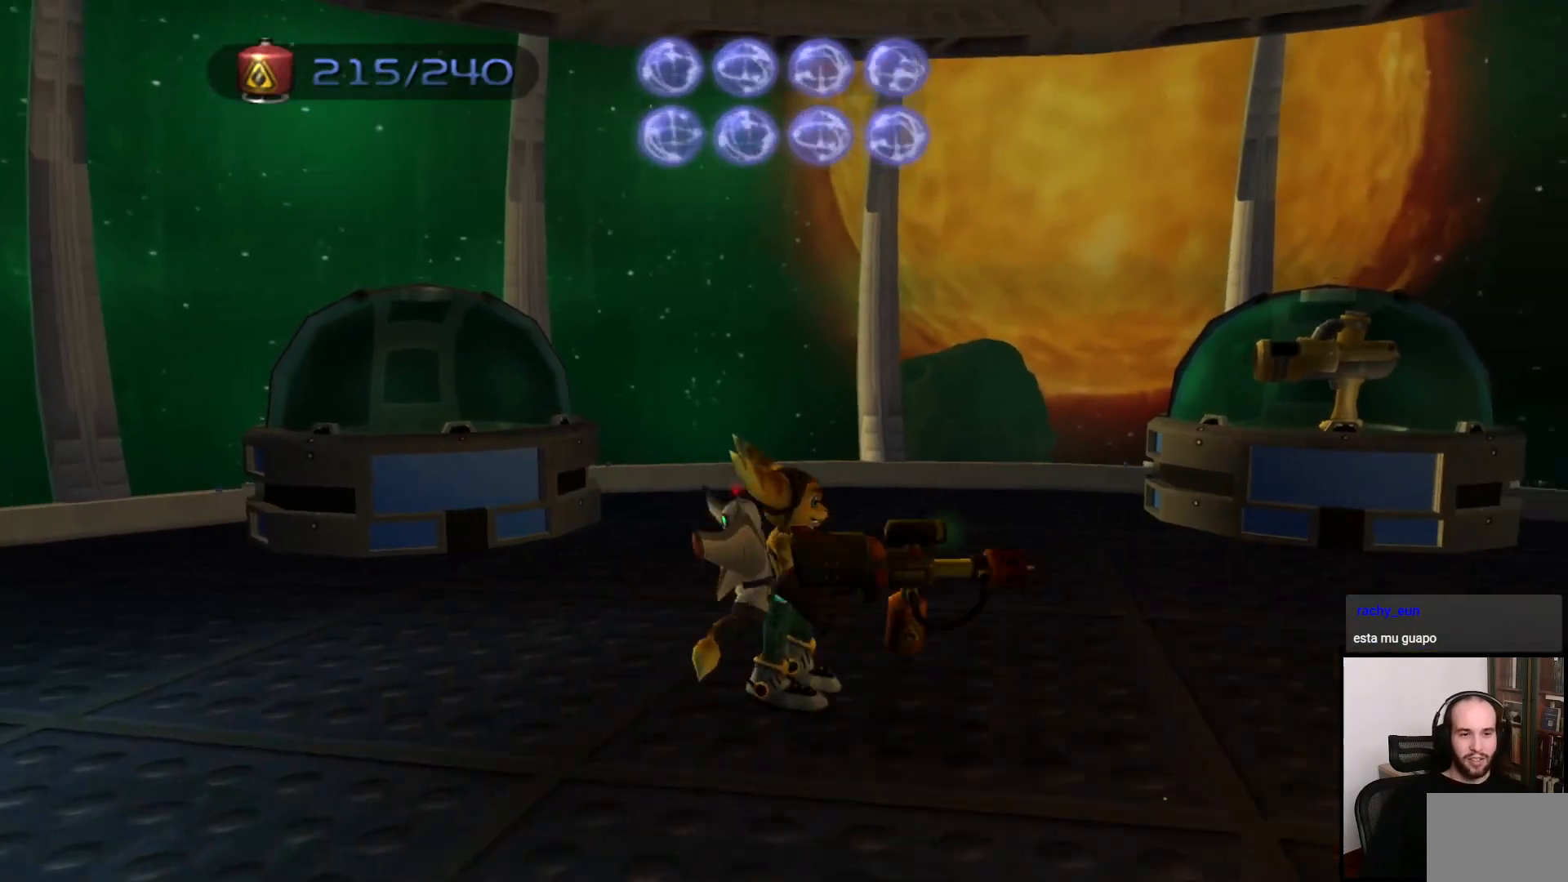
{"buttons": ["CIRCLE"], "left_stick": "up", "right_stick": "center", "events": [[150, "right_stick", "center"], [250, "CIRCLE", "down"], [367, "left_stick", "up-right"], [483, "left_stick", "up"]]}
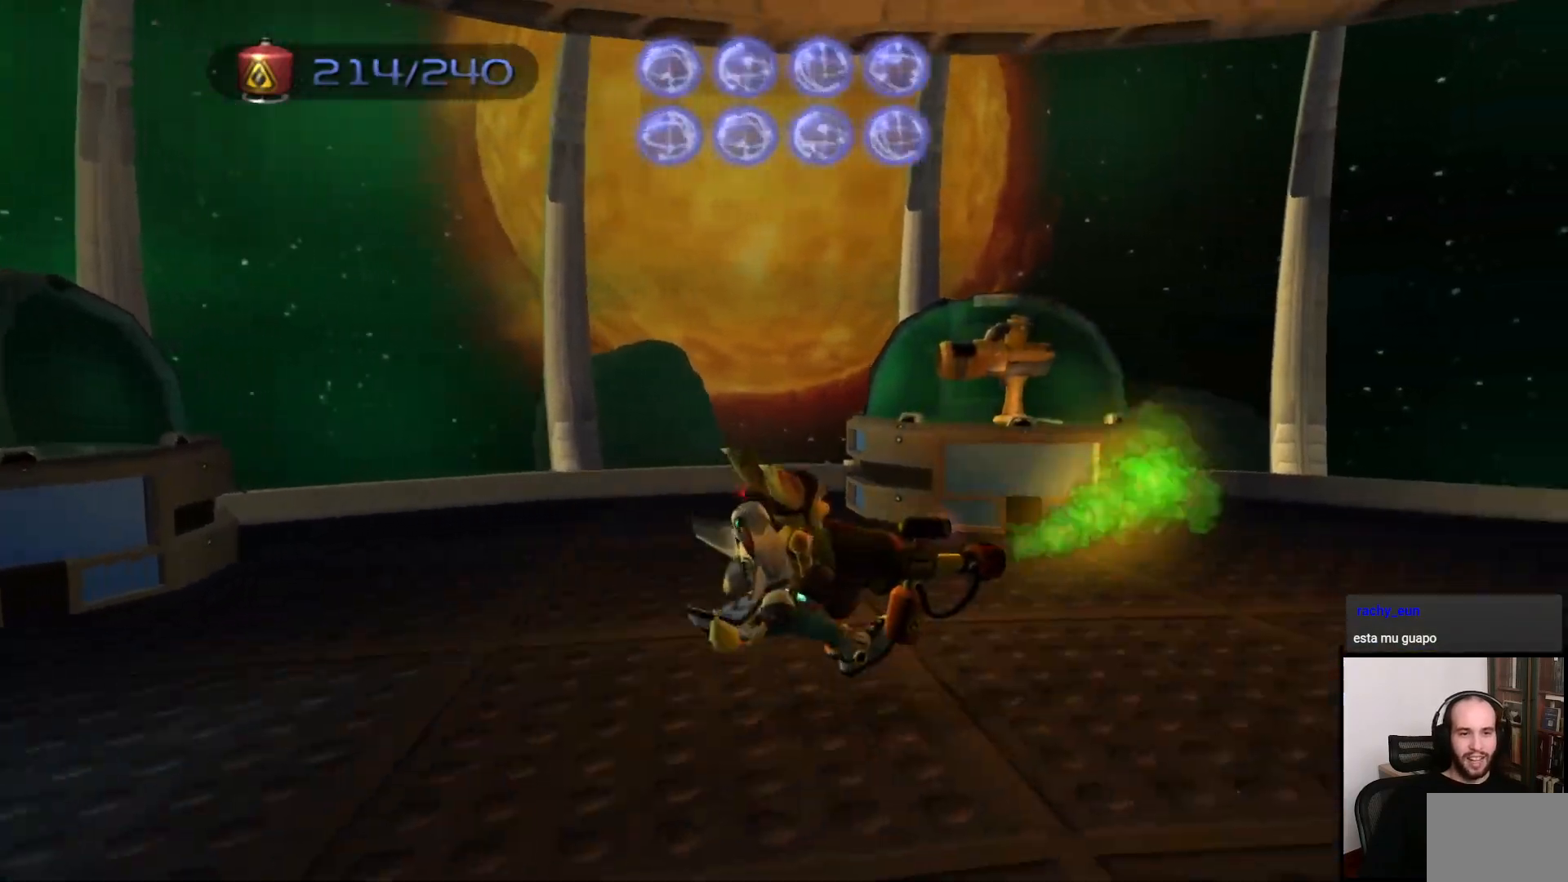
{"buttons": [], "left_stick": "up", "right_stick": "center", "events": [[17, "CIRCLE", "up"], [100, "left_stick", "up-right"], [267, "left_stick", "up"]]}
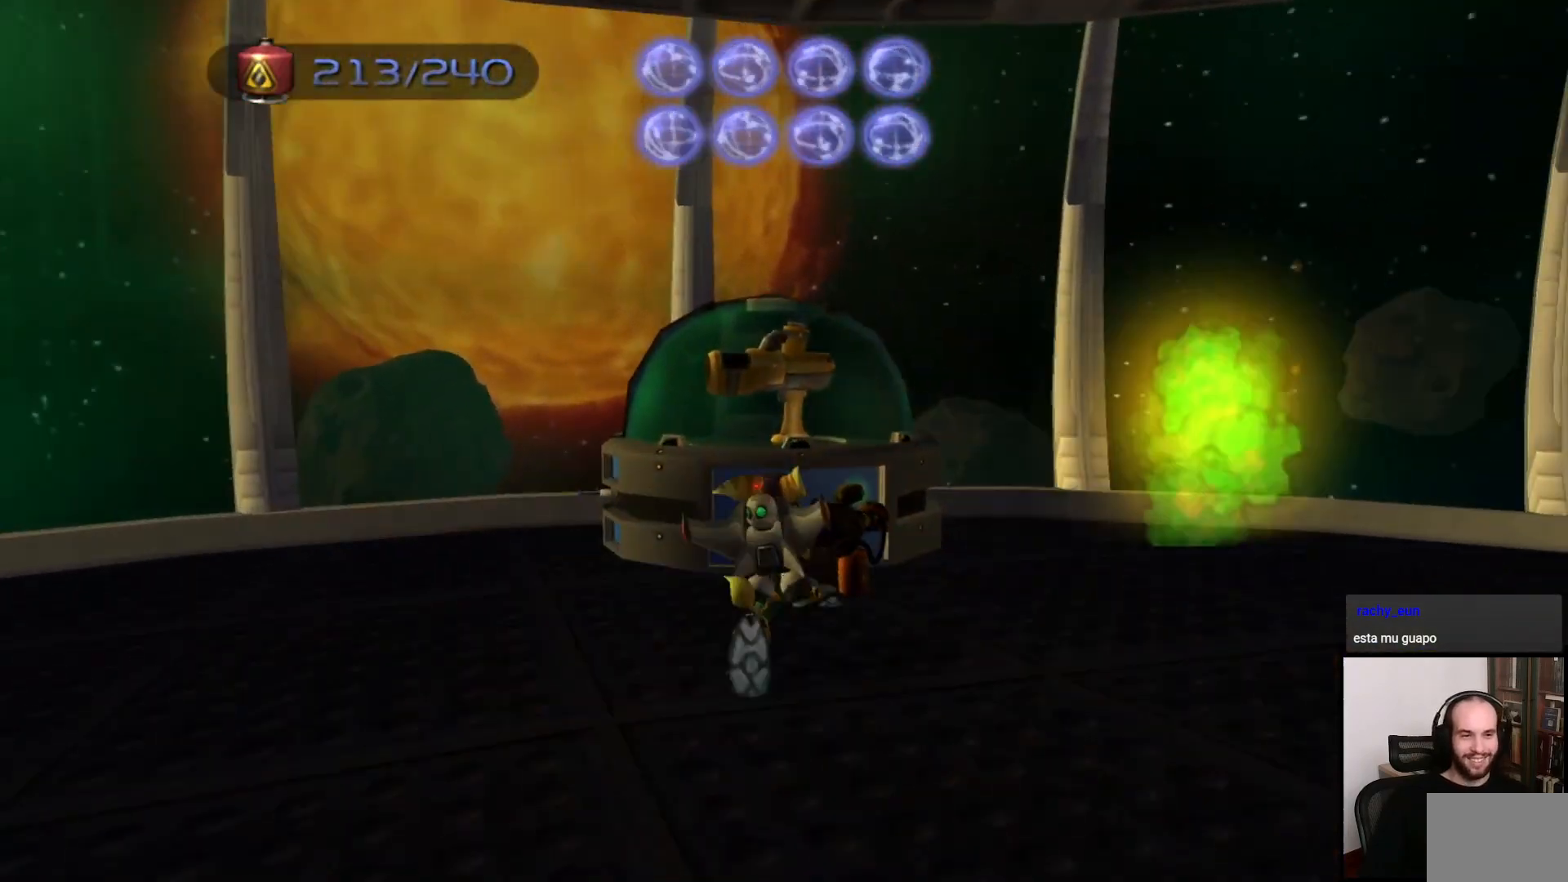
{"buttons": [], "left_stick": "center", "right_stick": "center", "events": [[233, "left_stick", "center"], [267, "TRIANGLE", "down"], [450, "TRIANGLE", "up"]]}
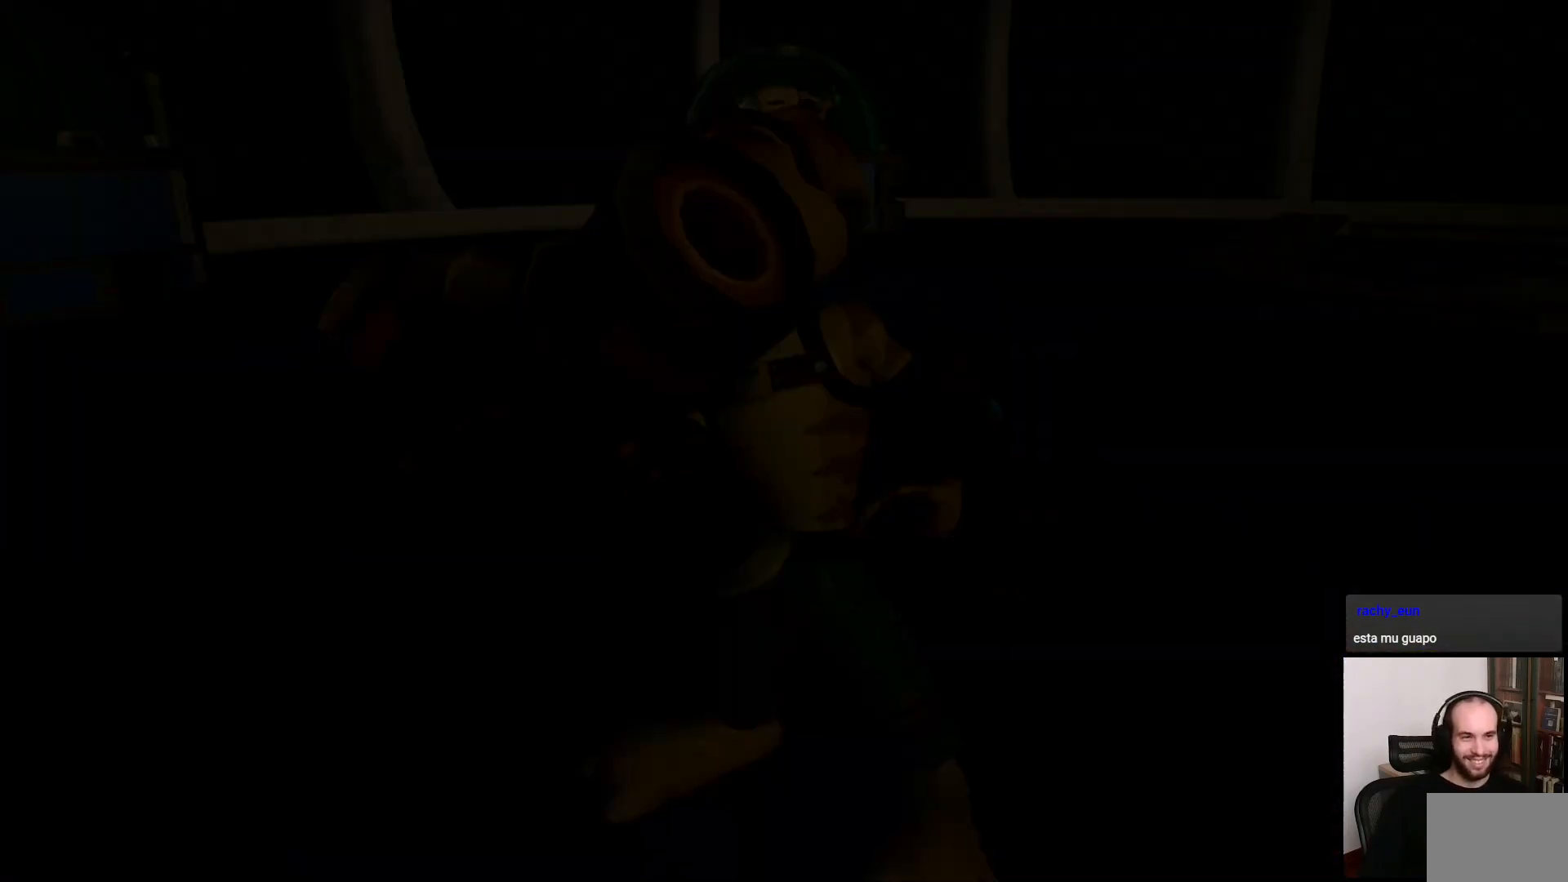
{"buttons": [], "left_stick": "center", "right_stick": "center", "events": []}
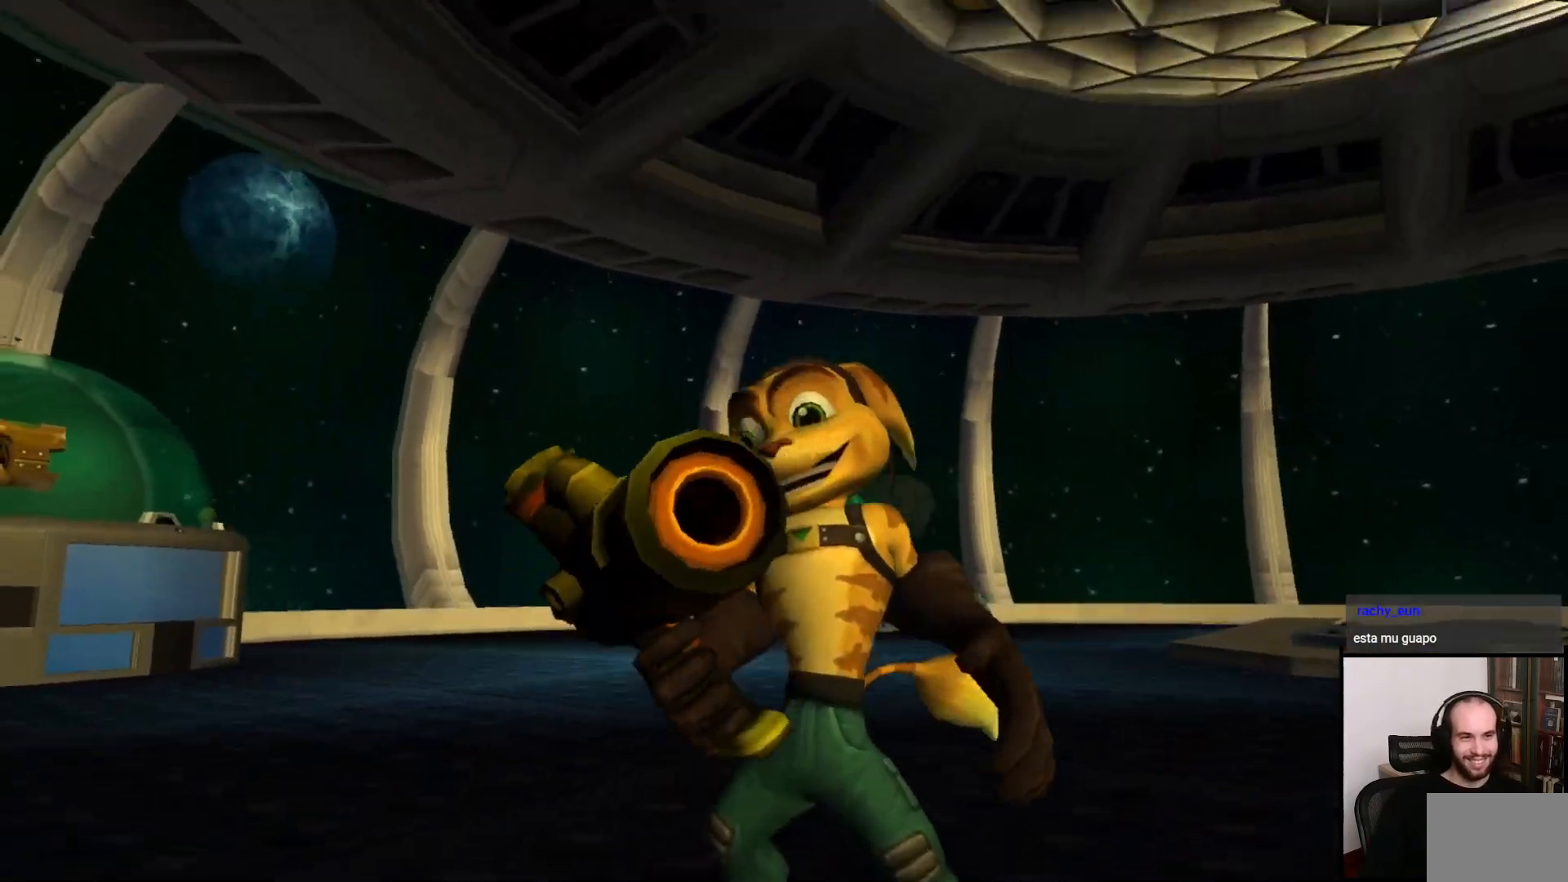
{"buttons": [], "left_stick": "center", "right_stick": "center", "events": []}
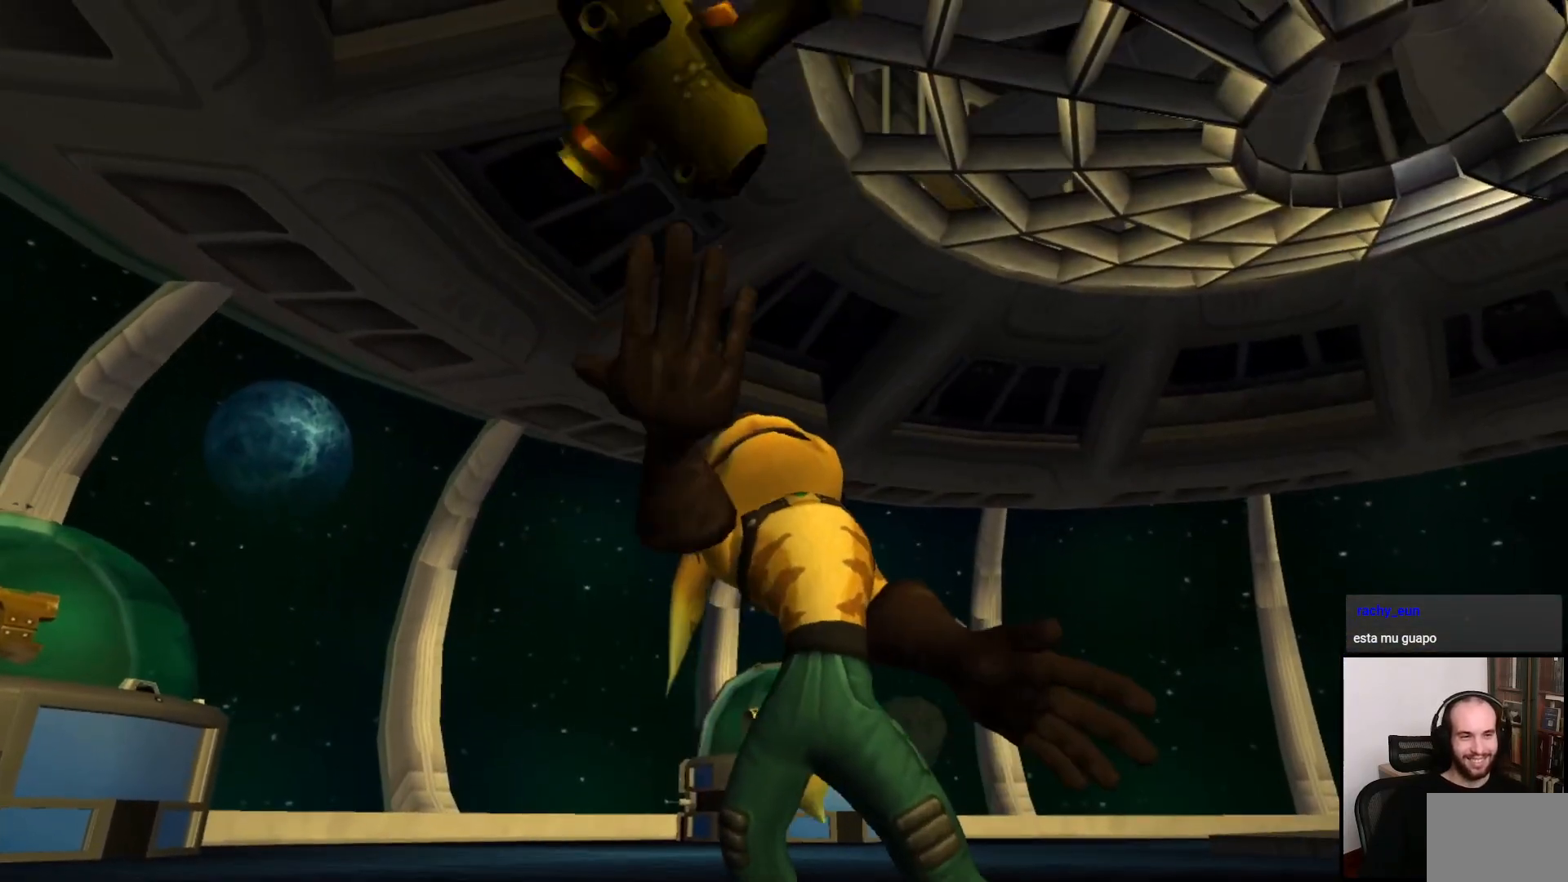
{"buttons": [], "left_stick": "center", "right_stick": "center", "events": []}
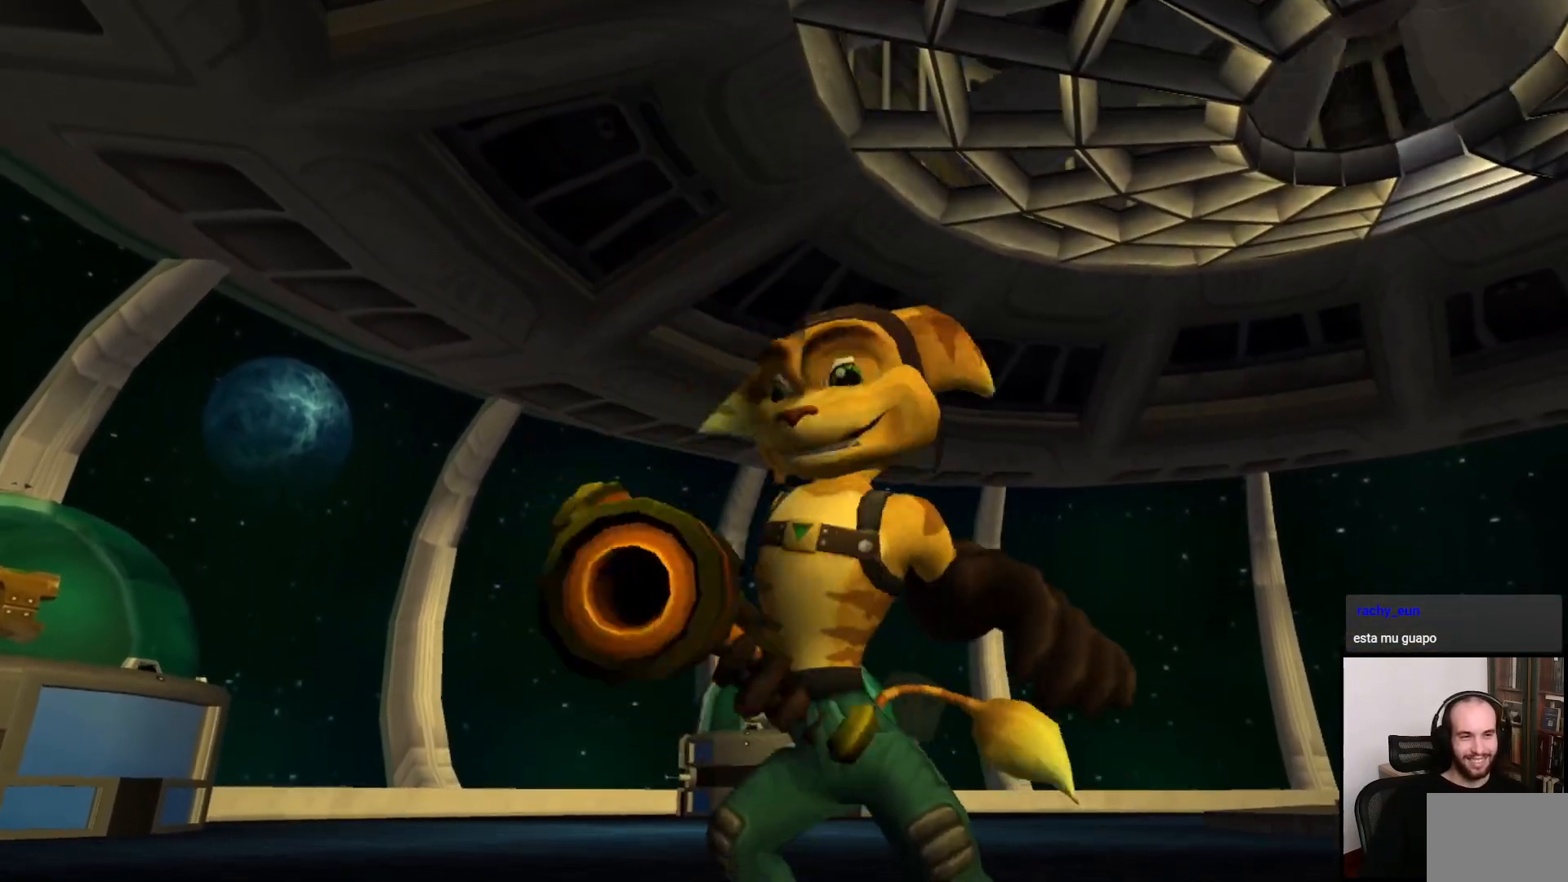
{"buttons": [], "left_stick": "center", "right_stick": "center", "events": []}
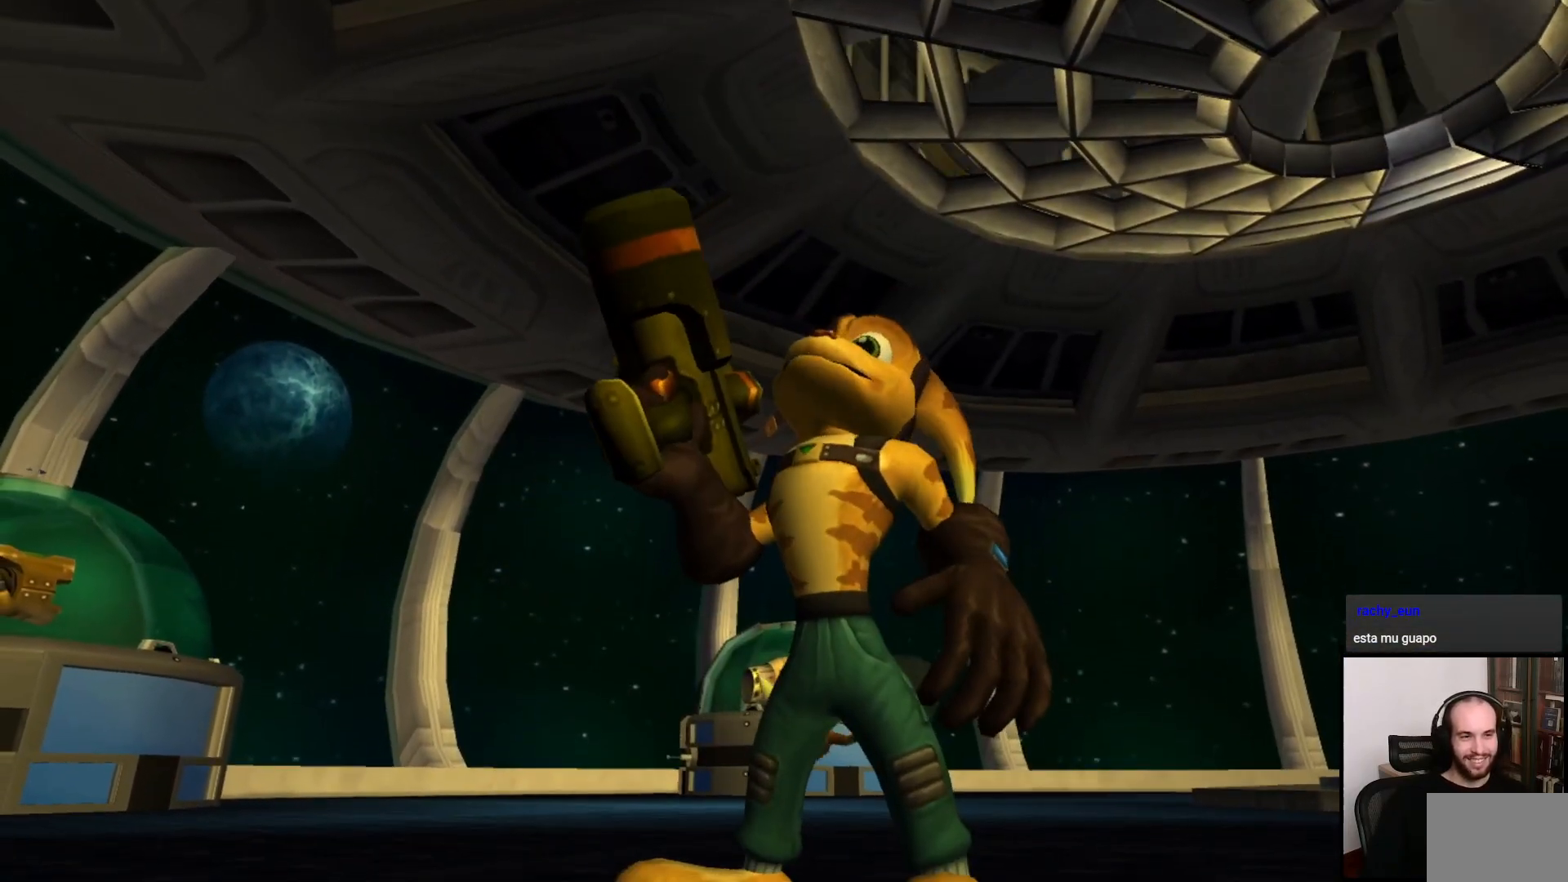
{"buttons": [], "left_stick": "center", "right_stick": "center", "events": []}
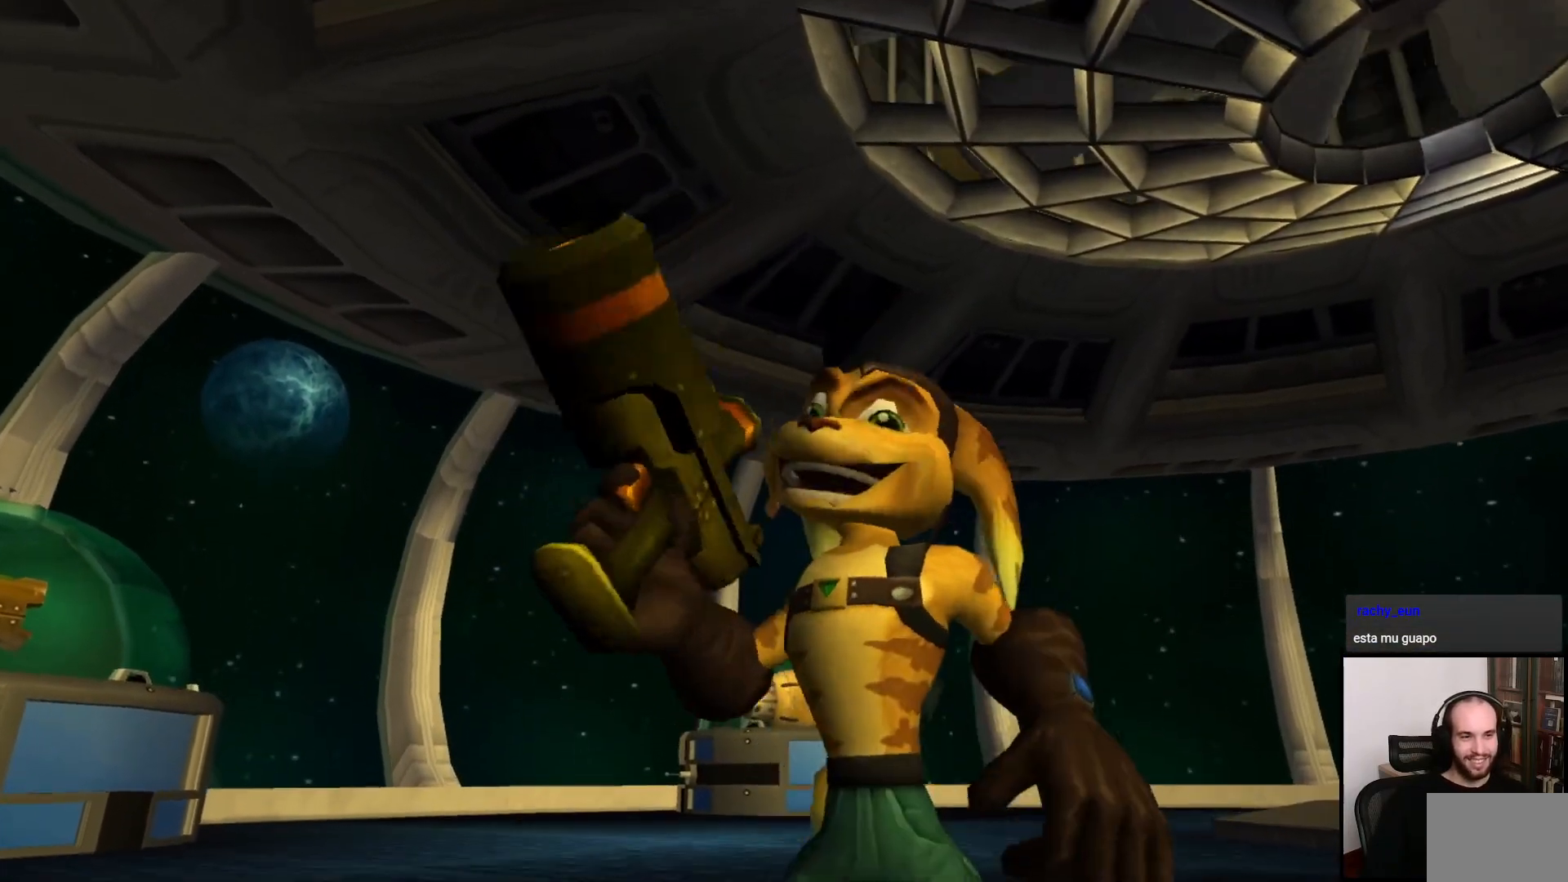
{"buttons": [], "left_stick": "center", "right_stick": "center", "events": [[200, "right_stick", "right"], [483, "right_stick", "center"]]}
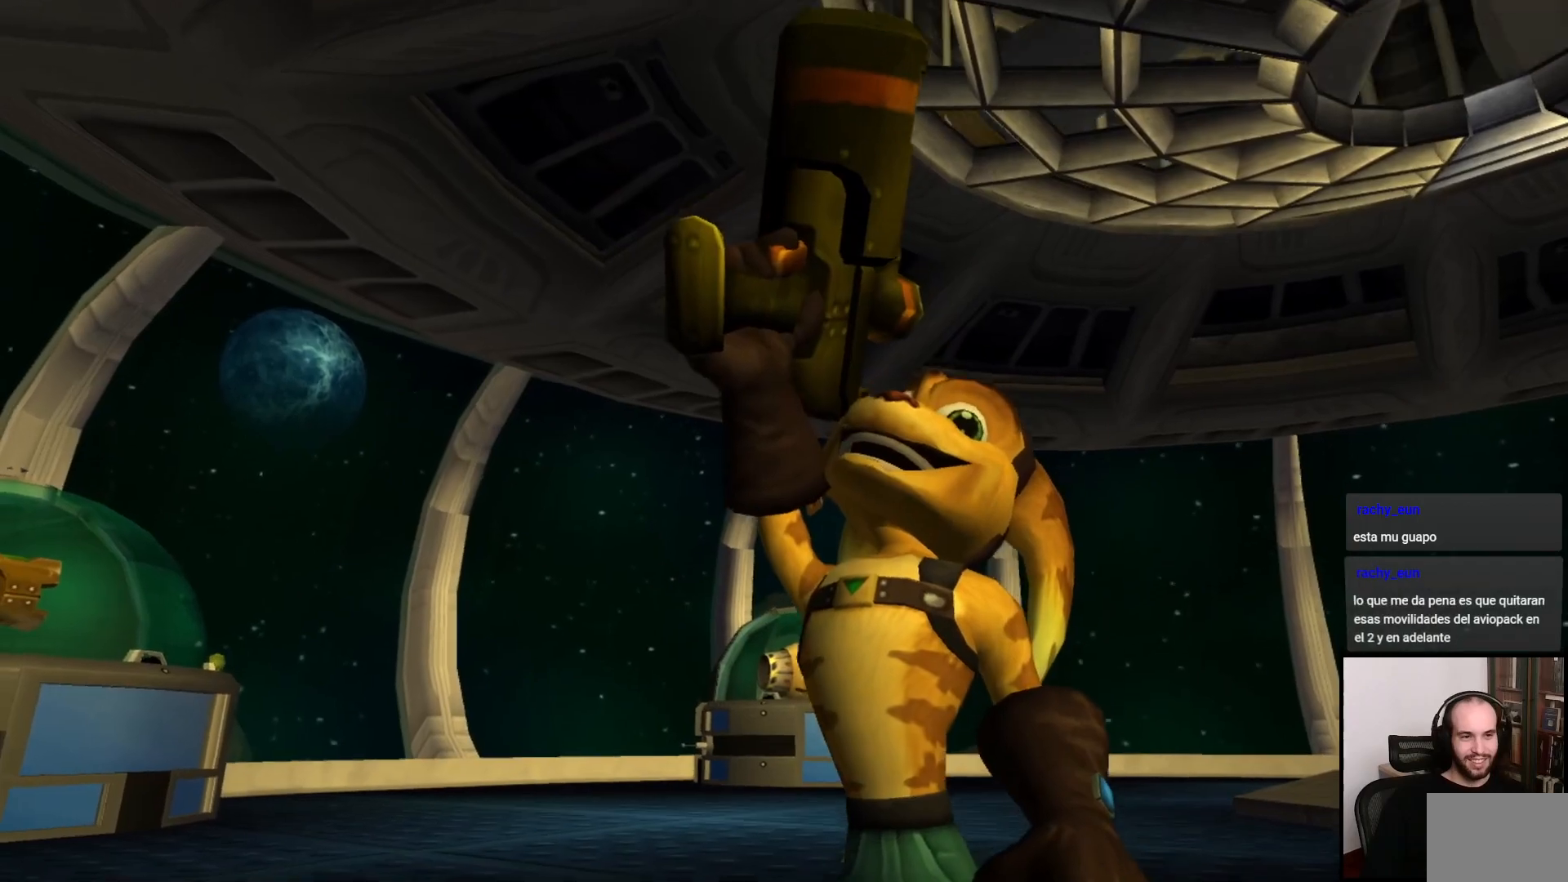
{"buttons": [], "left_stick": "right", "right_stick": "right", "events": [[200, "right_stick", "right"], [367, "right_stick", "center"], [450, "left_stick", "right"], [450, "right_stick", "right"]]}
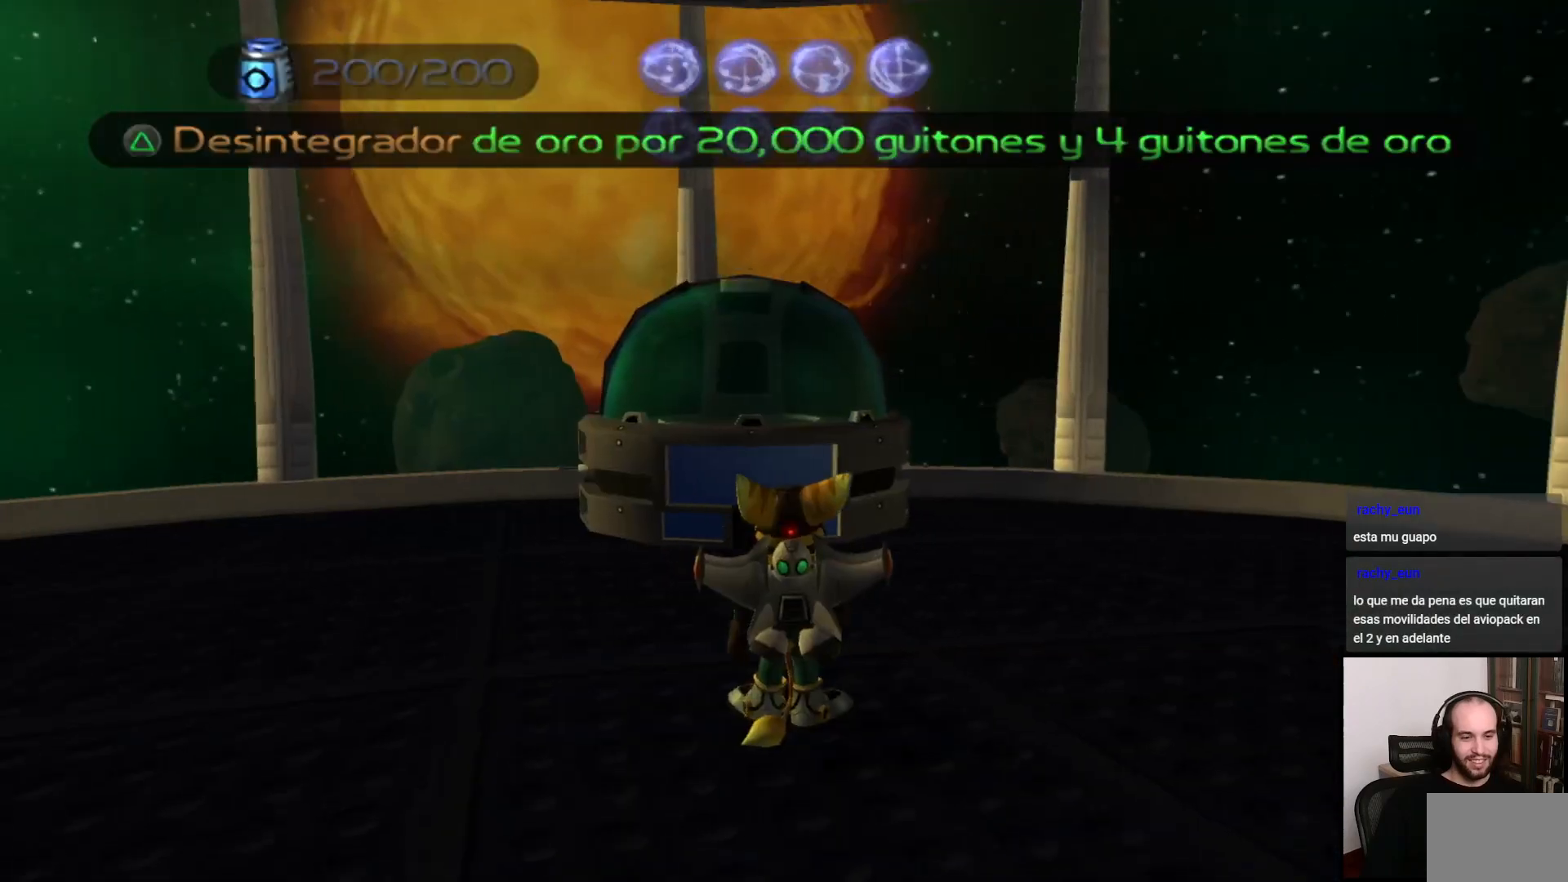
{"buttons": ["CIRCLE"], "left_stick": "center", "right_stick": "center", "events": [[317, "left_stick", "center"], [317, "right_stick", "center"], [417, "CIRCLE", "down"]]}
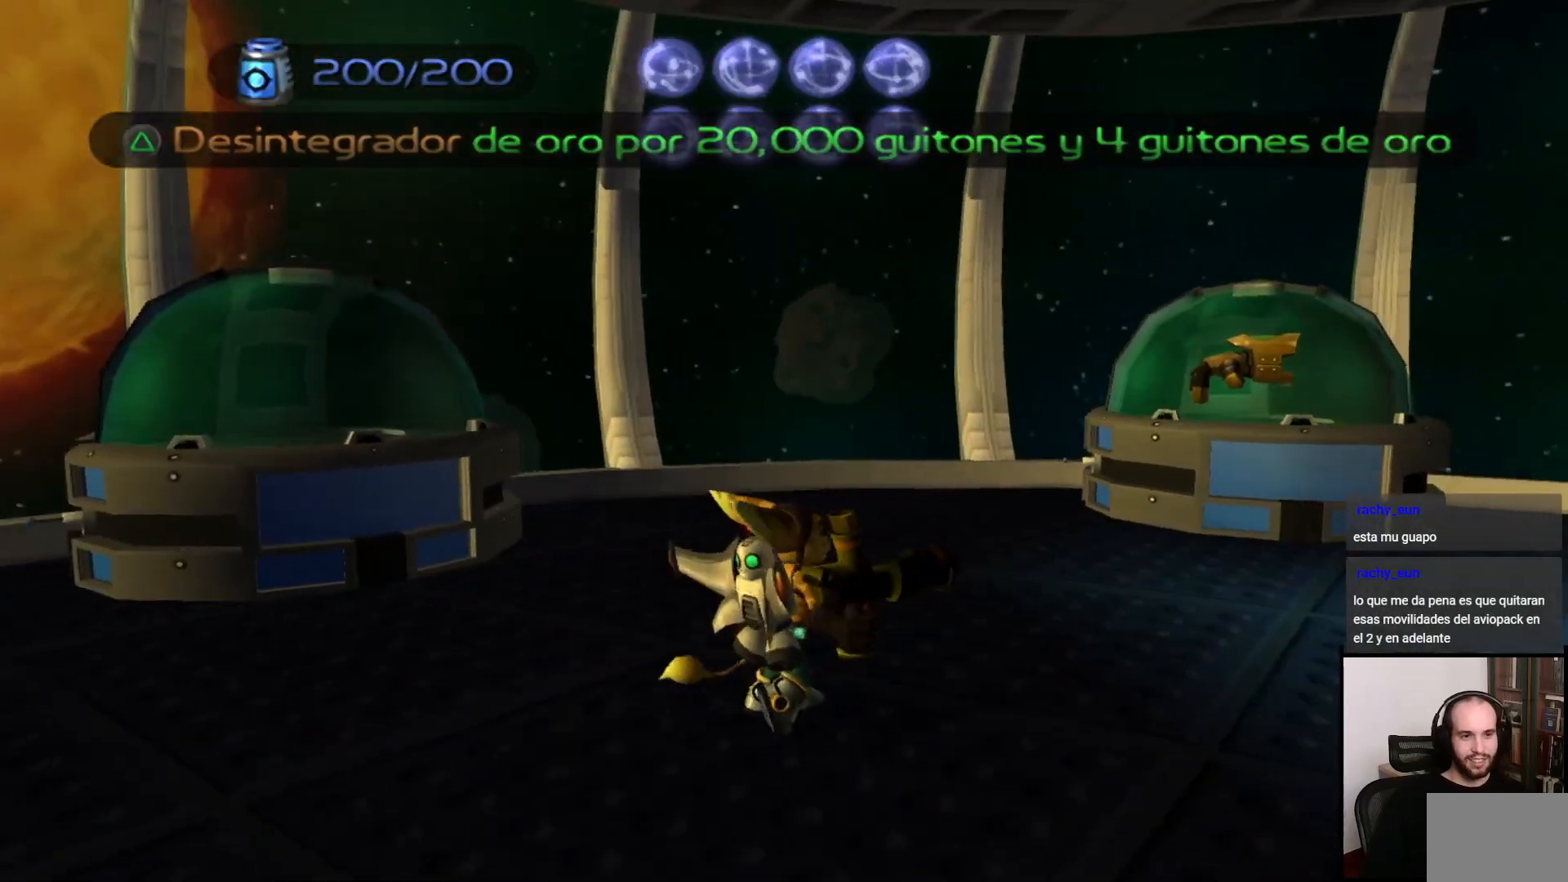
{"buttons": [], "left_stick": "center", "right_stick": "center", "events": [[417, "CIRCLE", "up"]]}
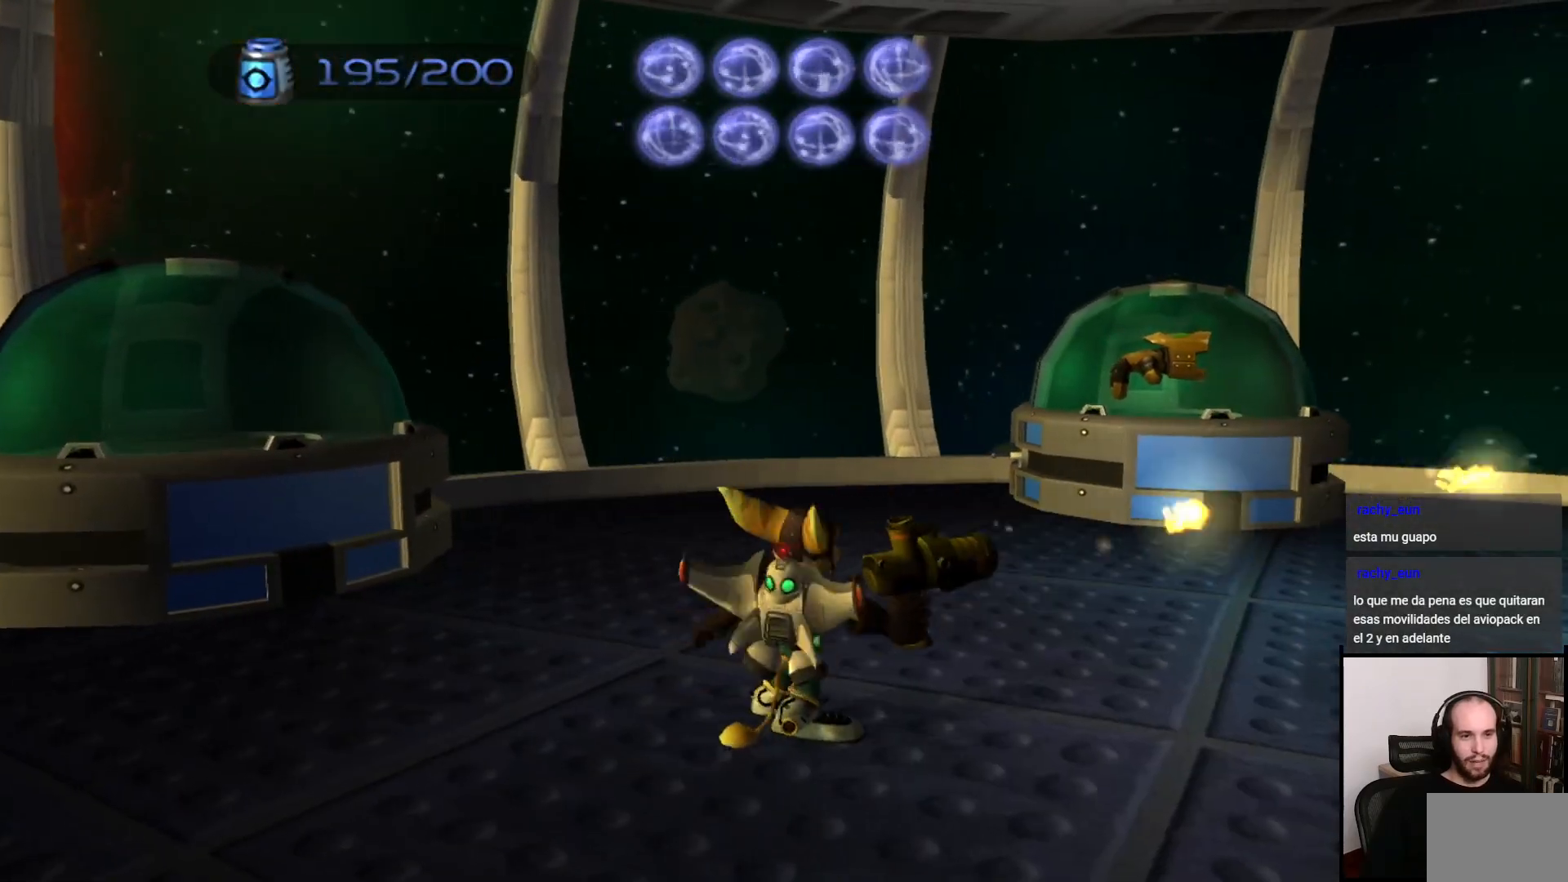
{"buttons": [], "left_stick": "center", "right_stick": "right", "events": [[150, "right_stick", "right"]]}
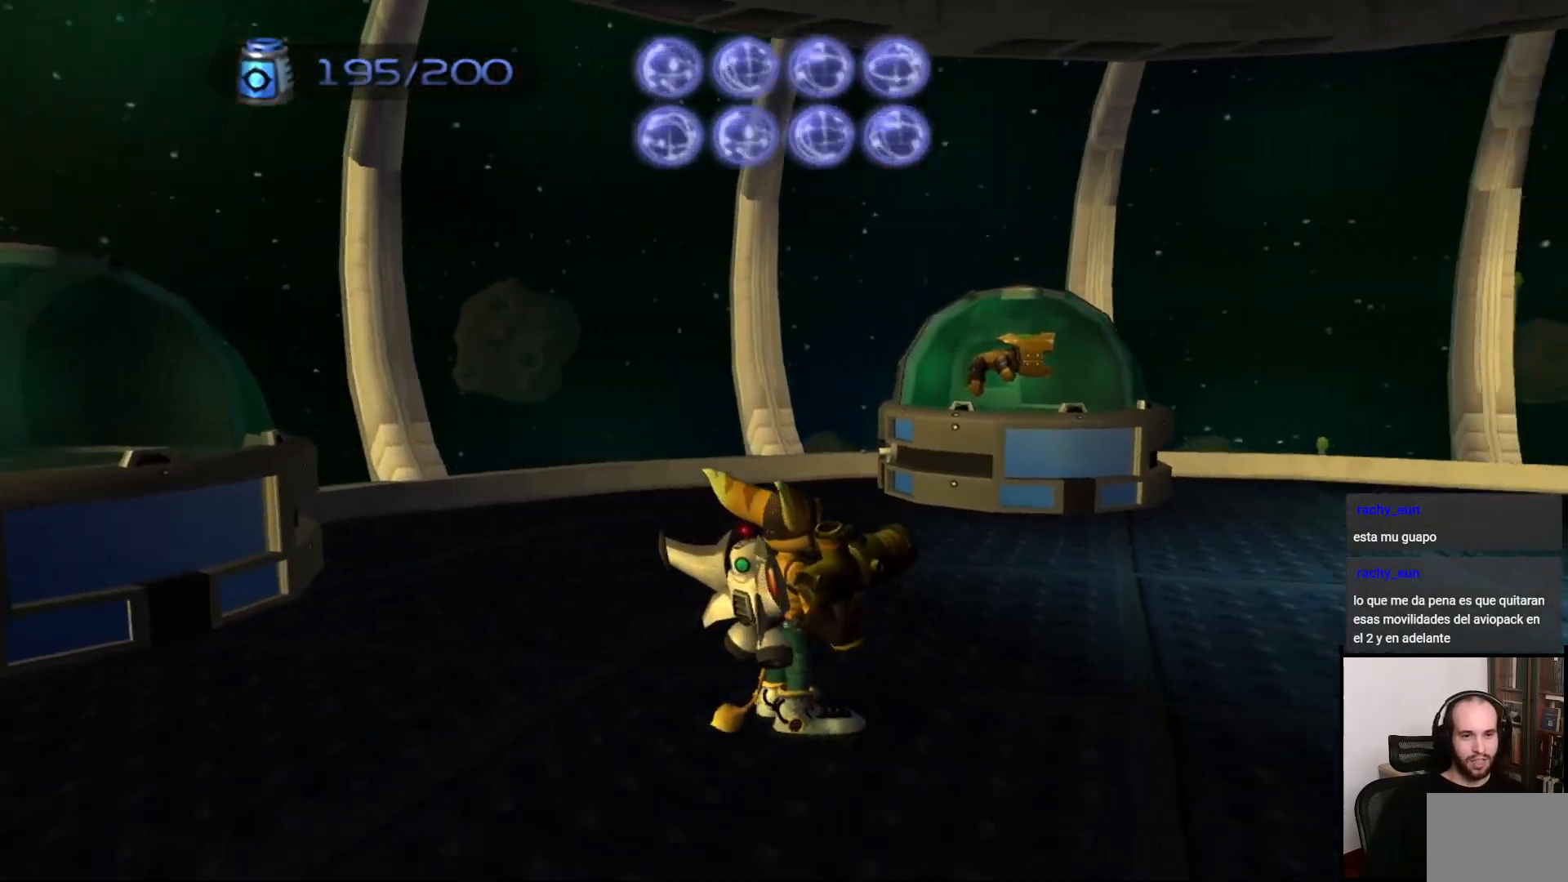
{"buttons": ["CIRCLE"], "left_stick": "center", "right_stick": "center", "events": [[350, "right_stick", "center"], [367, "CIRCLE", "down"]]}